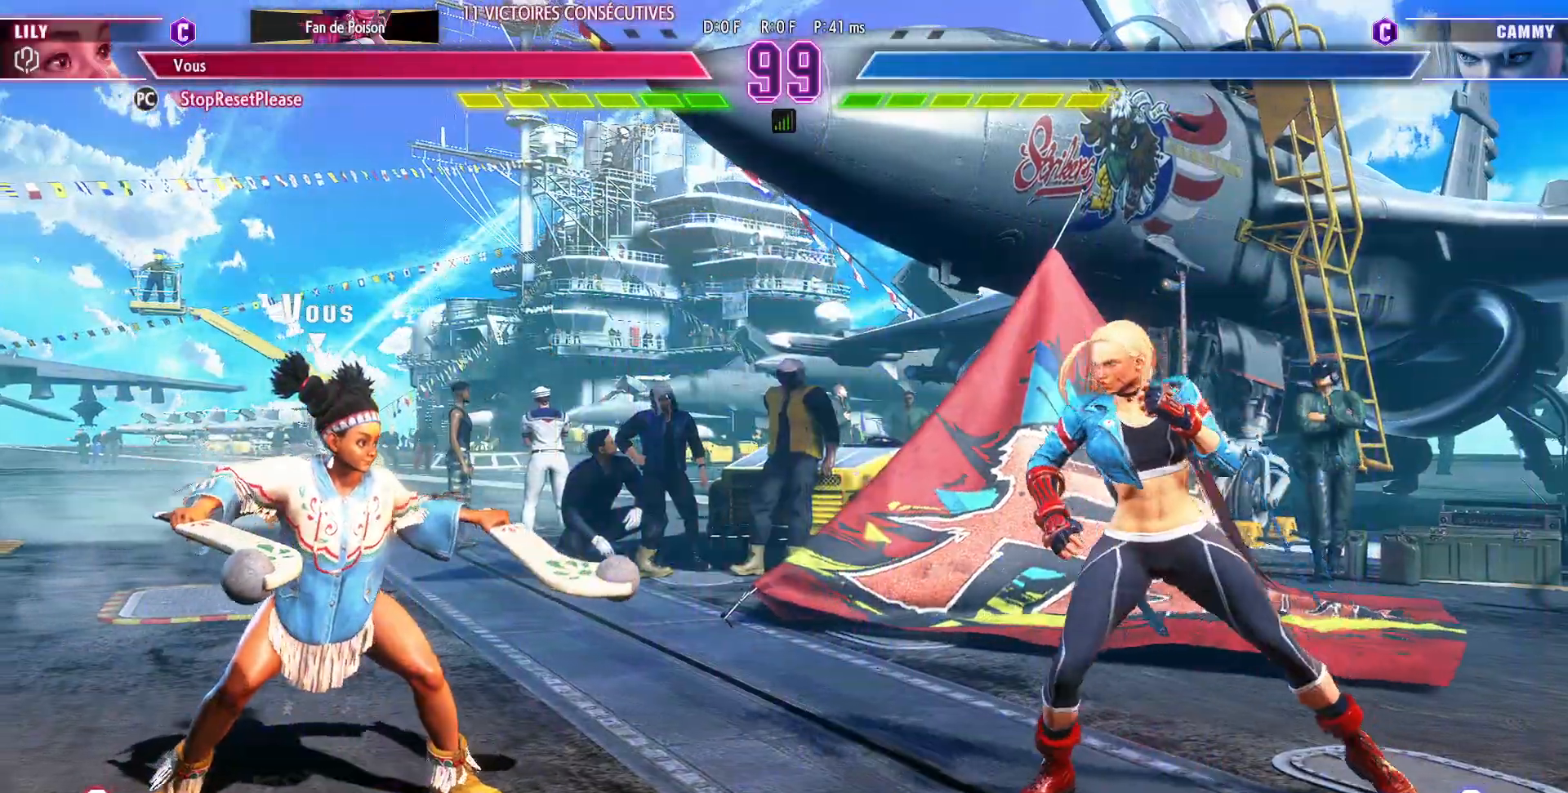
Gameplay with a controller (arcade stick); each line is a JSON object with the inputs held at the frame after it. "events" lists button and stick changes between this image and that frame as [ms after this image, input, new state], when the widget could be followed in between. Not read: L3 R3.
{"buttons": [], "left_stick": "center", "events": [[83, "left_stick", "up"], [283, "left_stick", "center"]]}
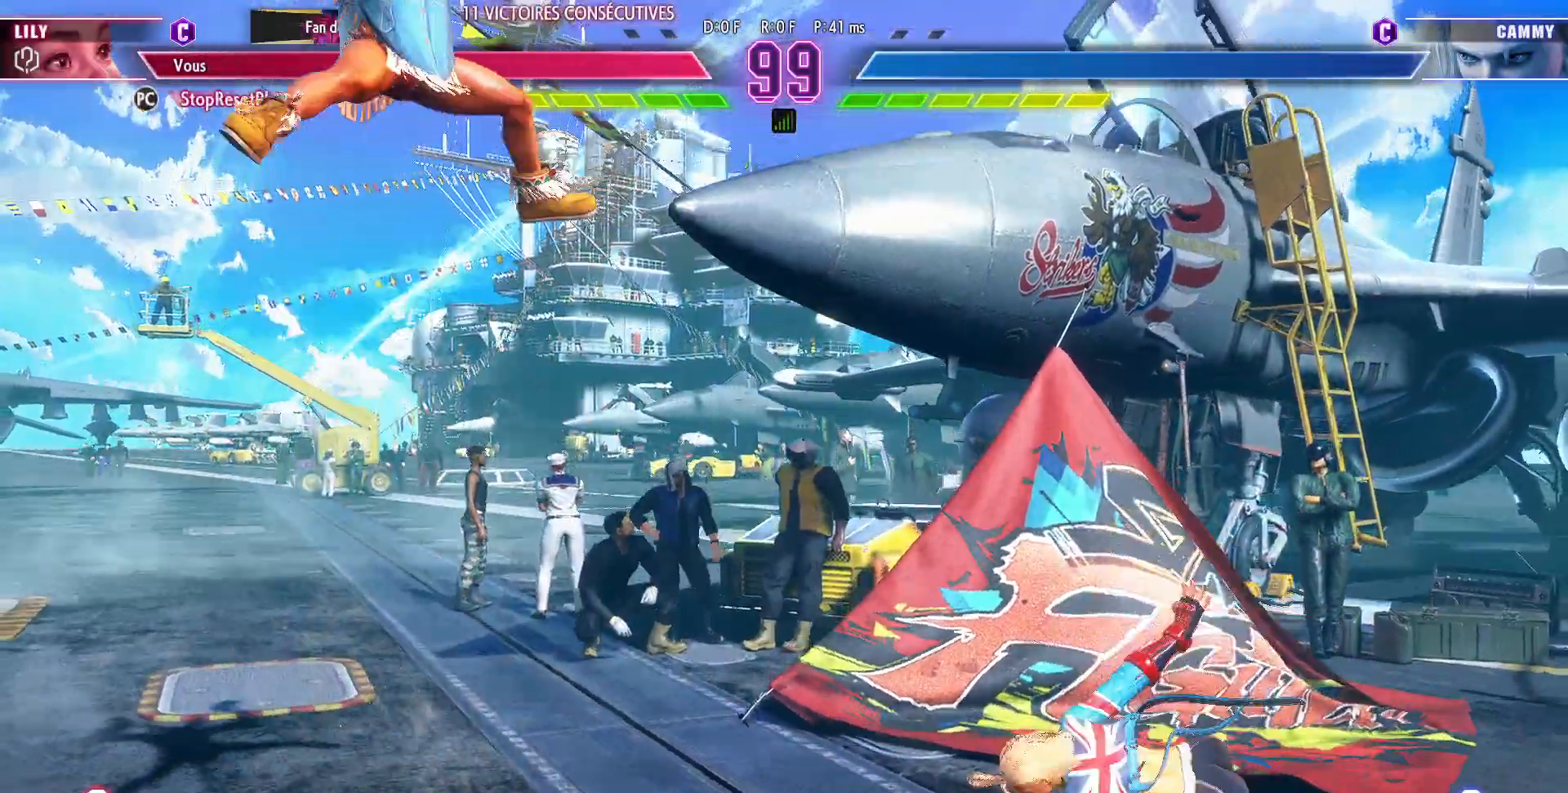
{"buttons": ["SQUARE"], "left_stick": "down-left", "events": [[150, "left_stick", "left"], [233, "left_stick", "down-left"], [417, "SQUARE", "down"]]}
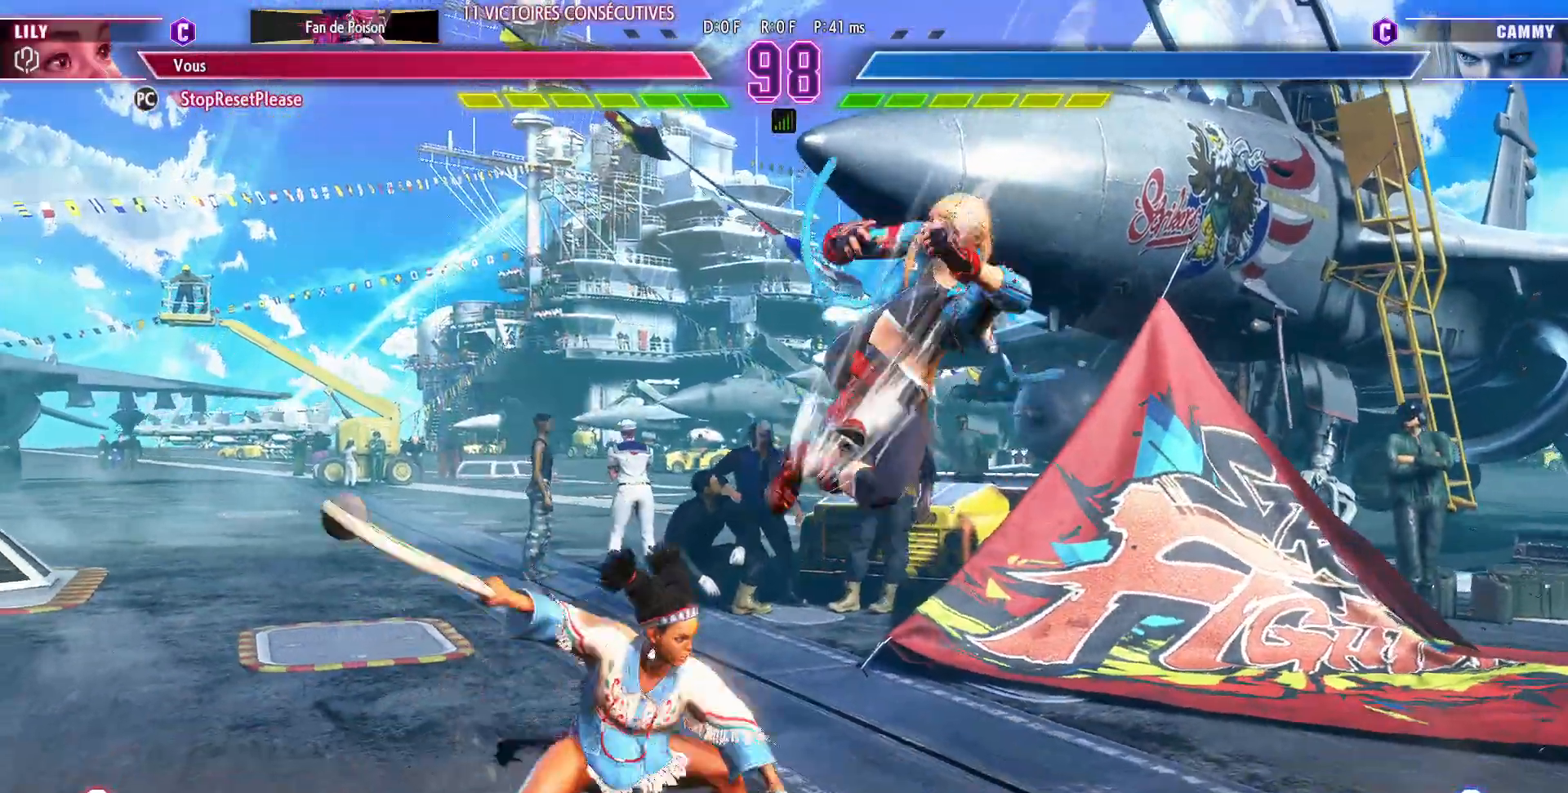
{"buttons": [], "left_stick": "down-left", "events": [[50, "SQUARE", "up"]]}
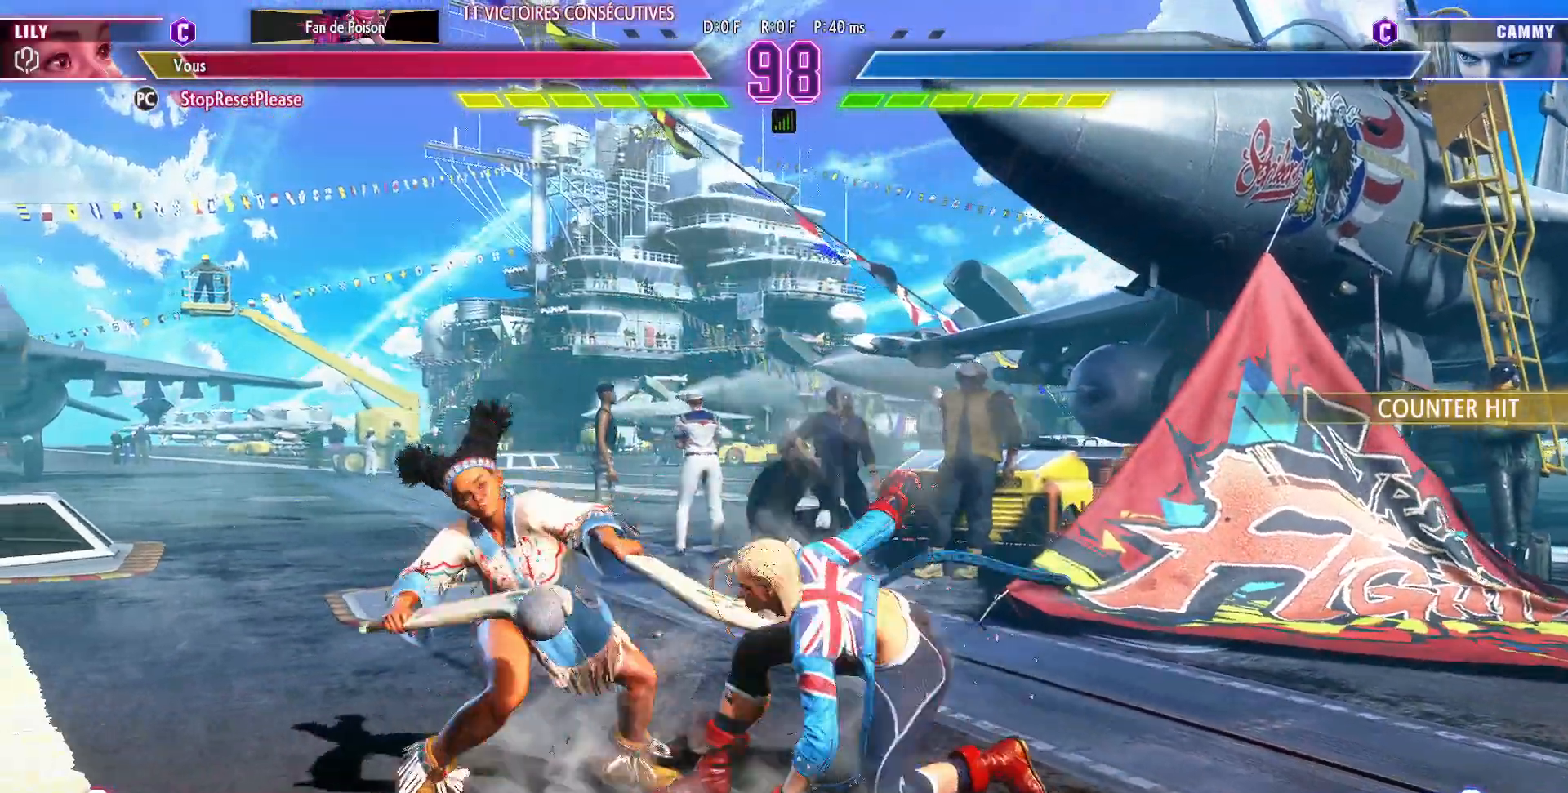
{"buttons": [], "left_stick": "down-left", "events": []}
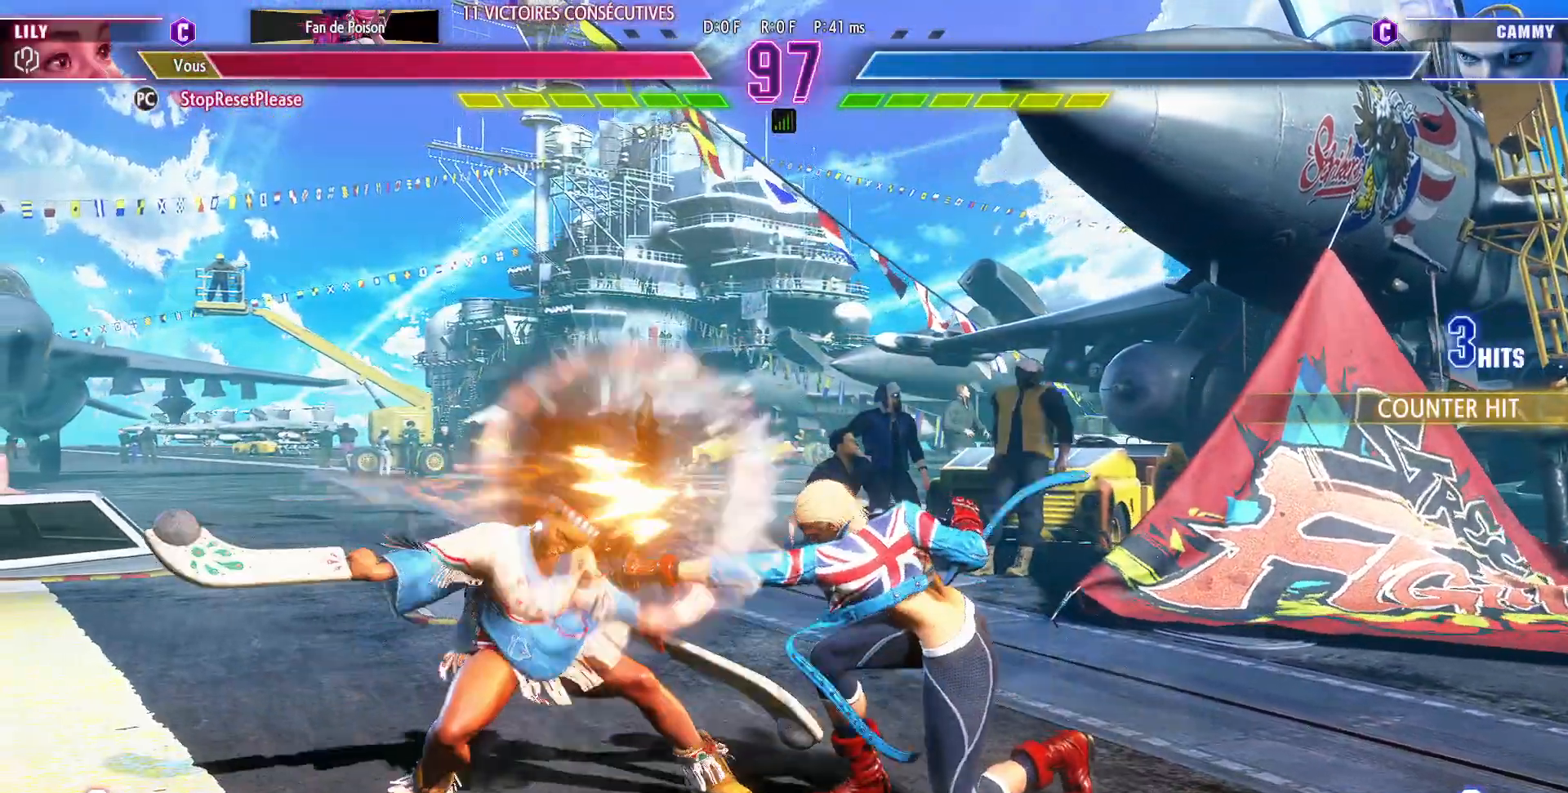
{"buttons": [], "left_stick": "down-left", "events": [[83, "CROSS", "down"], [150, "CROSS", "up"]]}
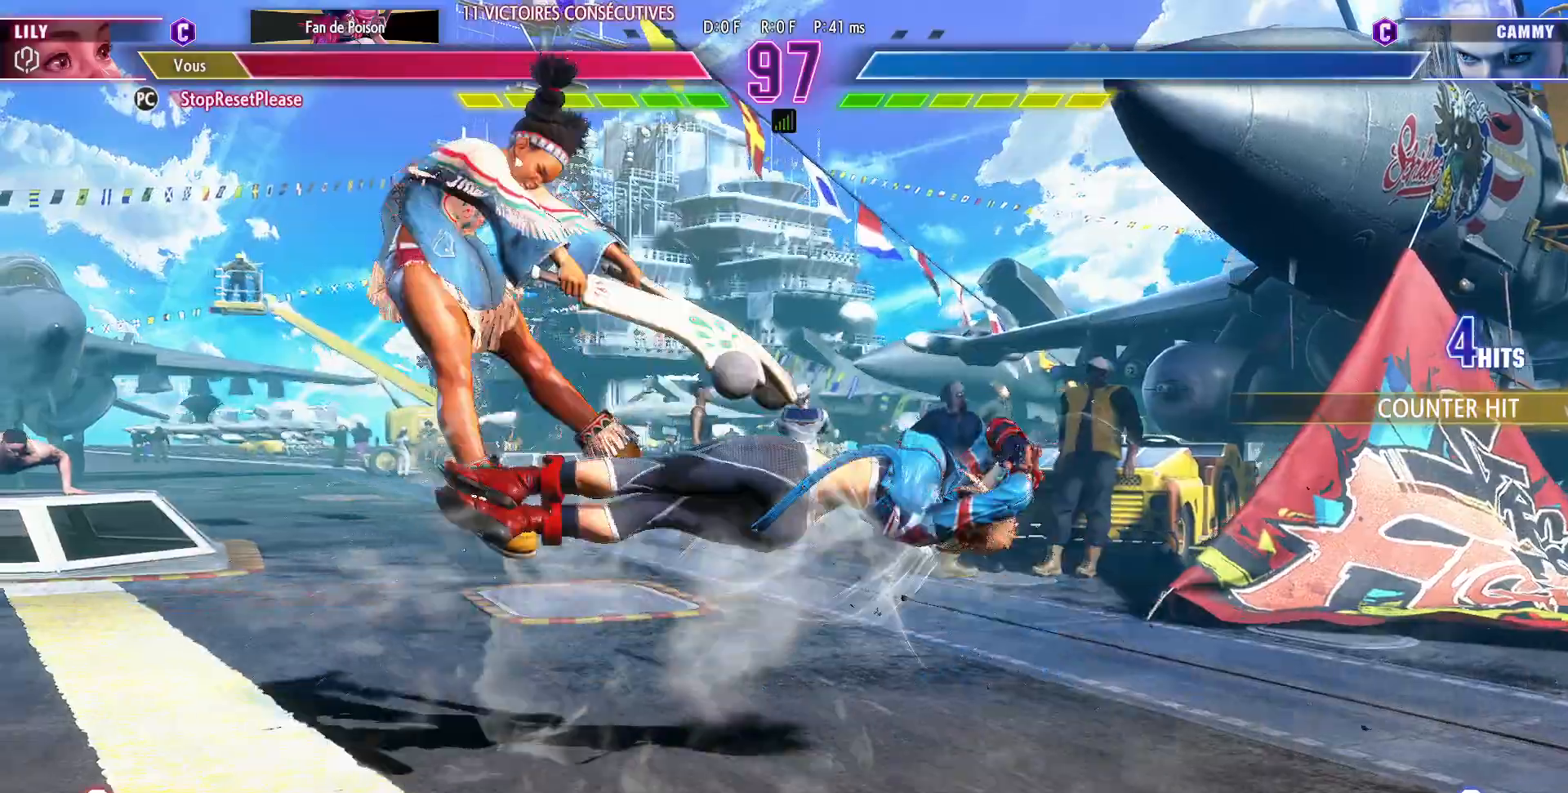
{"buttons": [], "left_stick": "down-left", "events": []}
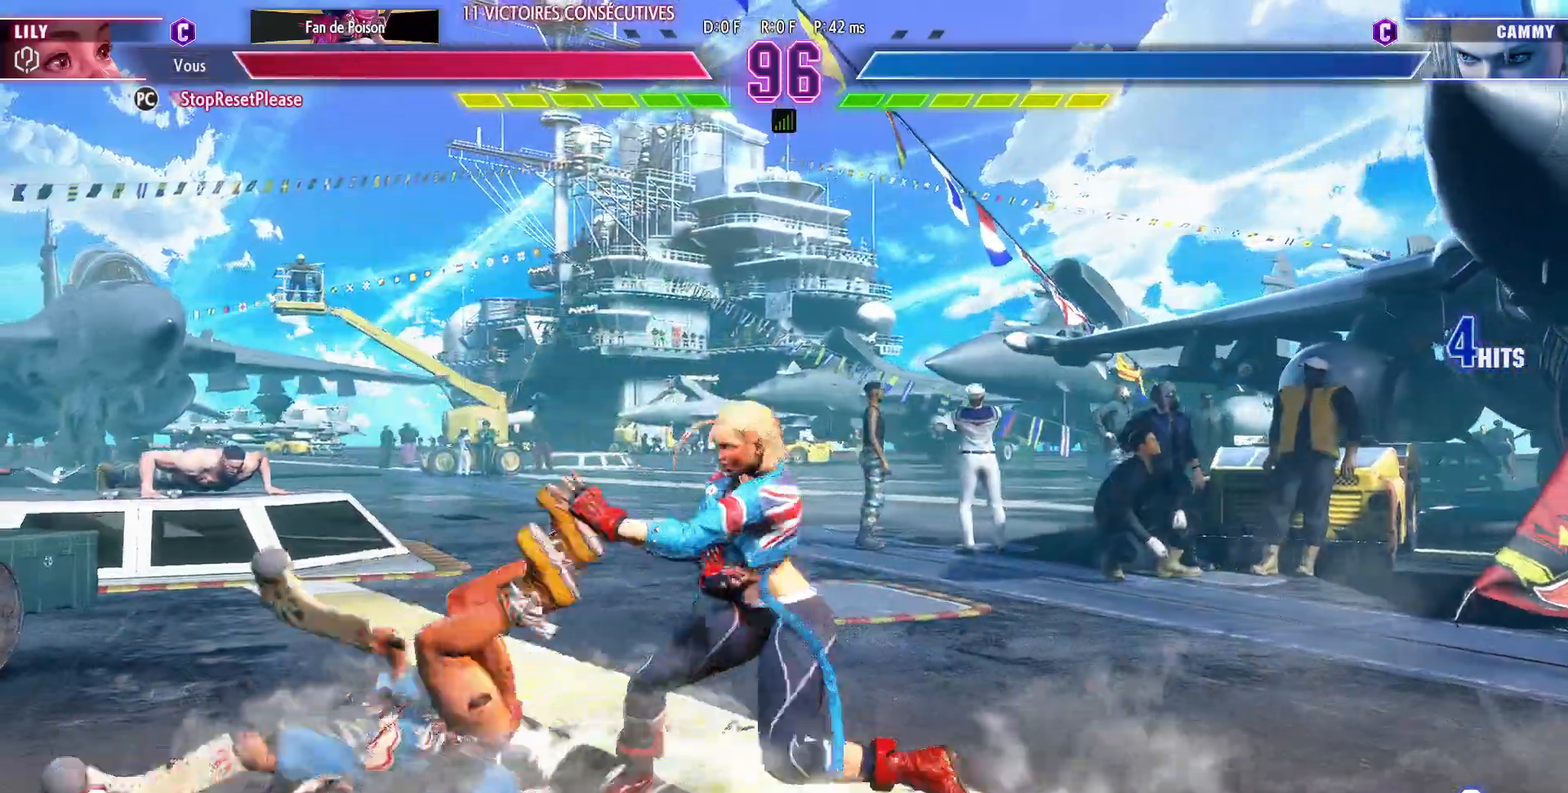
{"buttons": [], "left_stick": "down-left", "events": []}
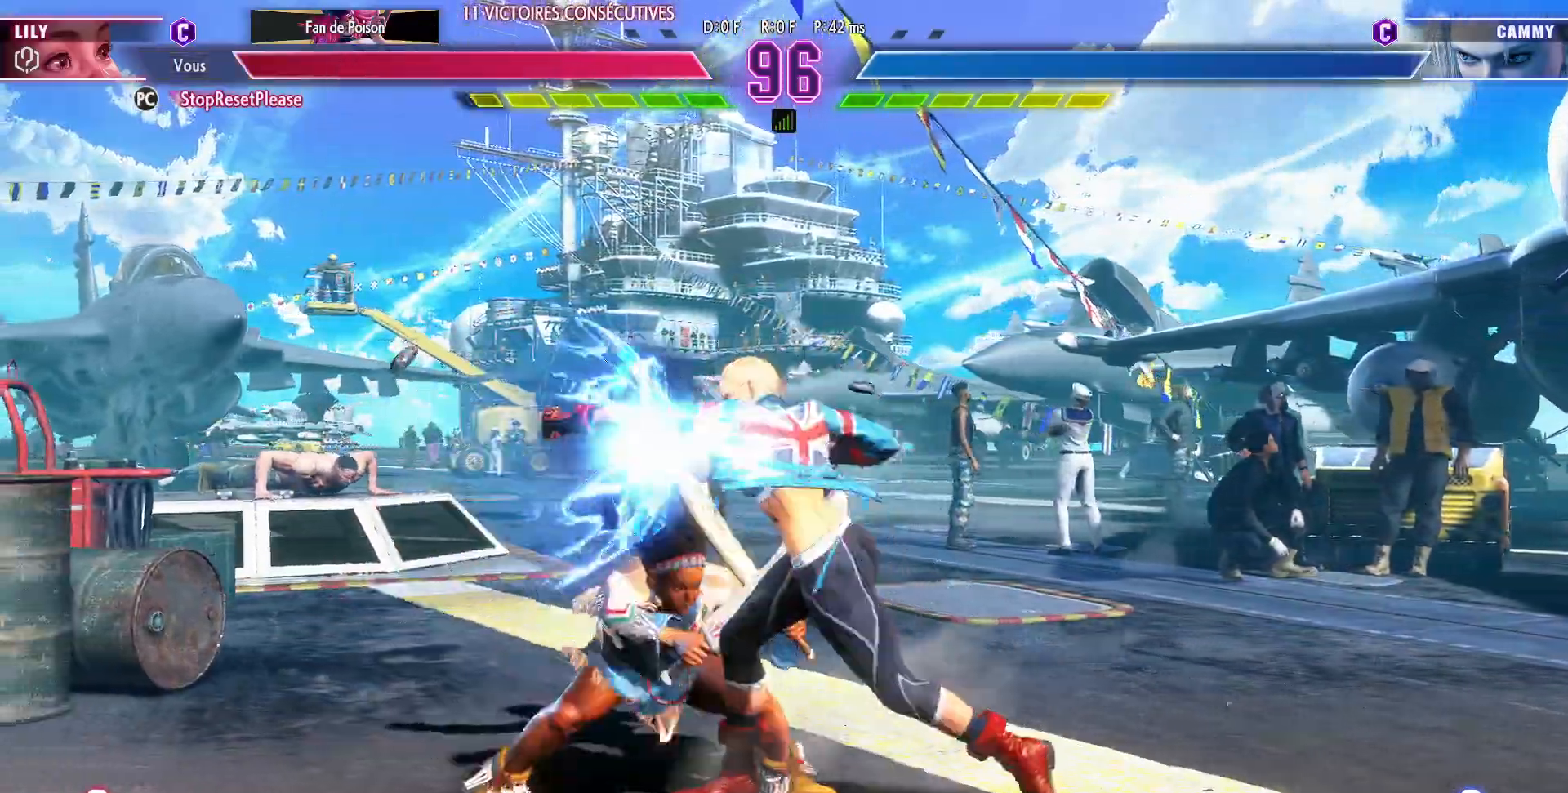
{"buttons": [], "left_stick": "left", "events": [[17, "CROSS", "down"], [17, "SQUARE", "down"], [150, "CROSS", "up"], [150, "SQUARE", "up"], [283, "left_stick", "left"]]}
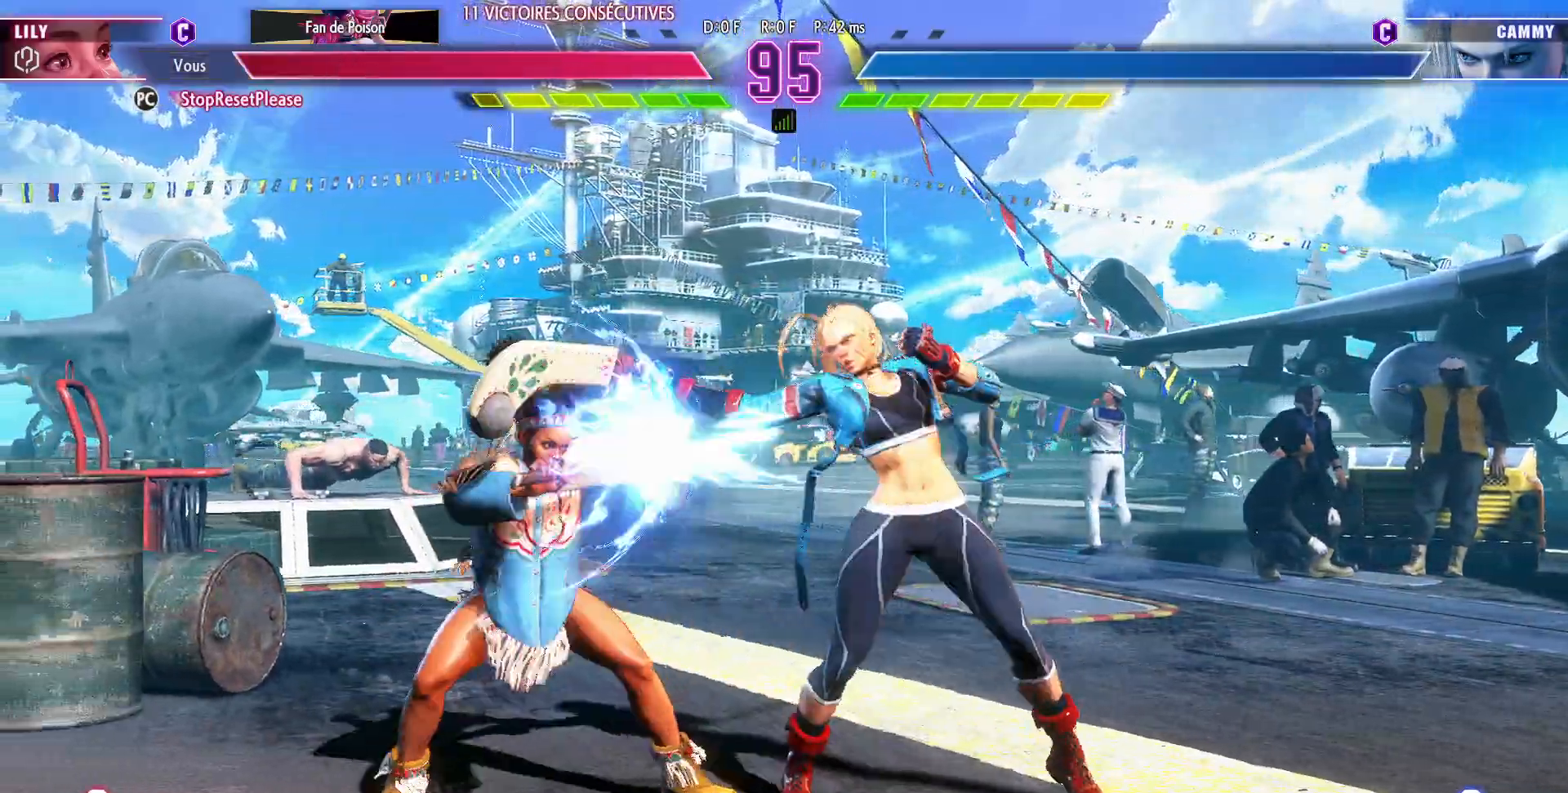
{"buttons": [], "left_stick": "left", "events": []}
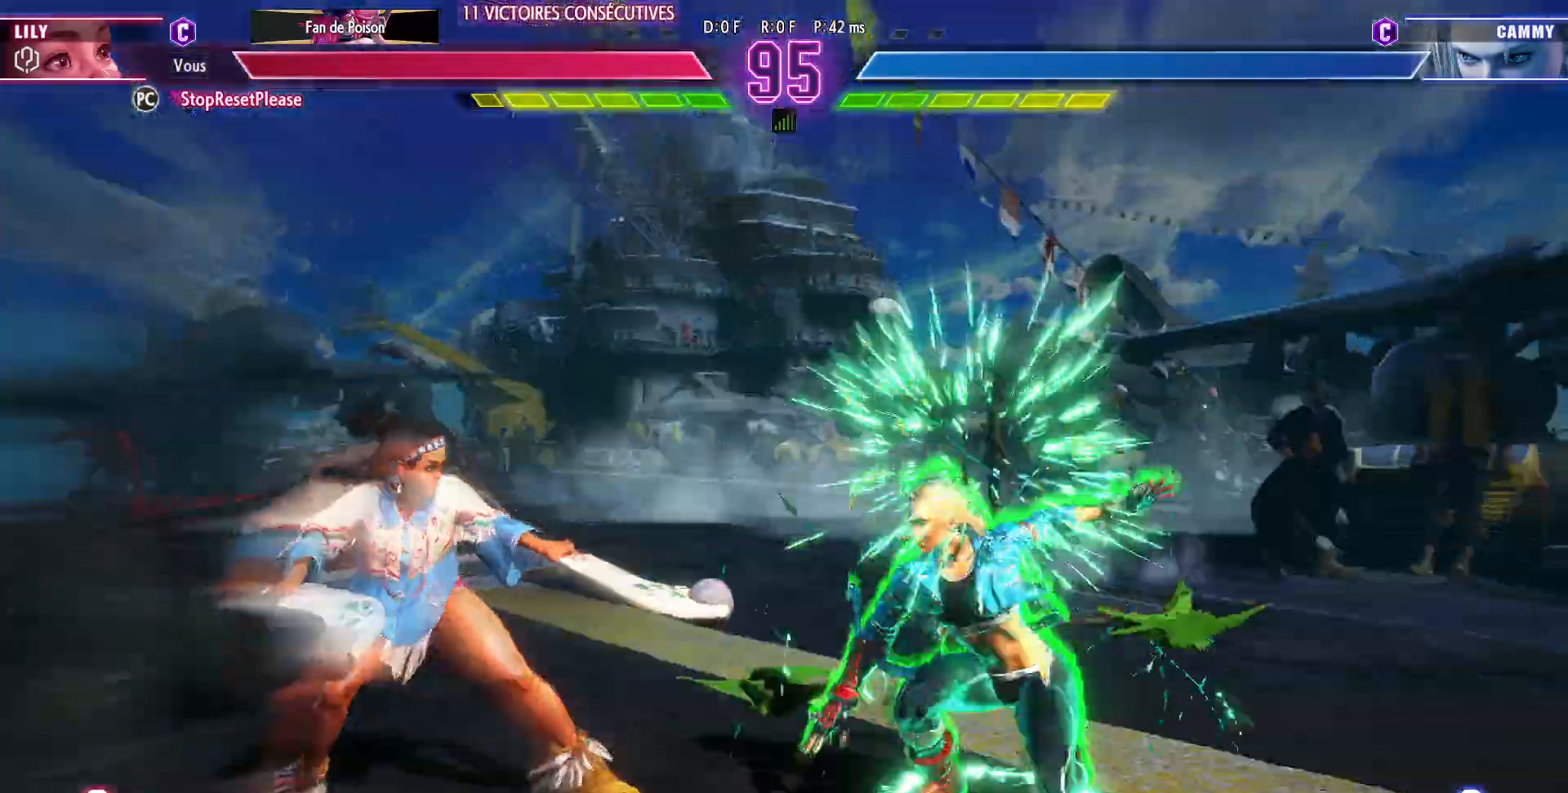
{"buttons": [], "left_stick": "down-left", "events": [[217, "left_stick", "center"], [333, "left_stick", "left"], [383, "left_stick", "down-left"]]}
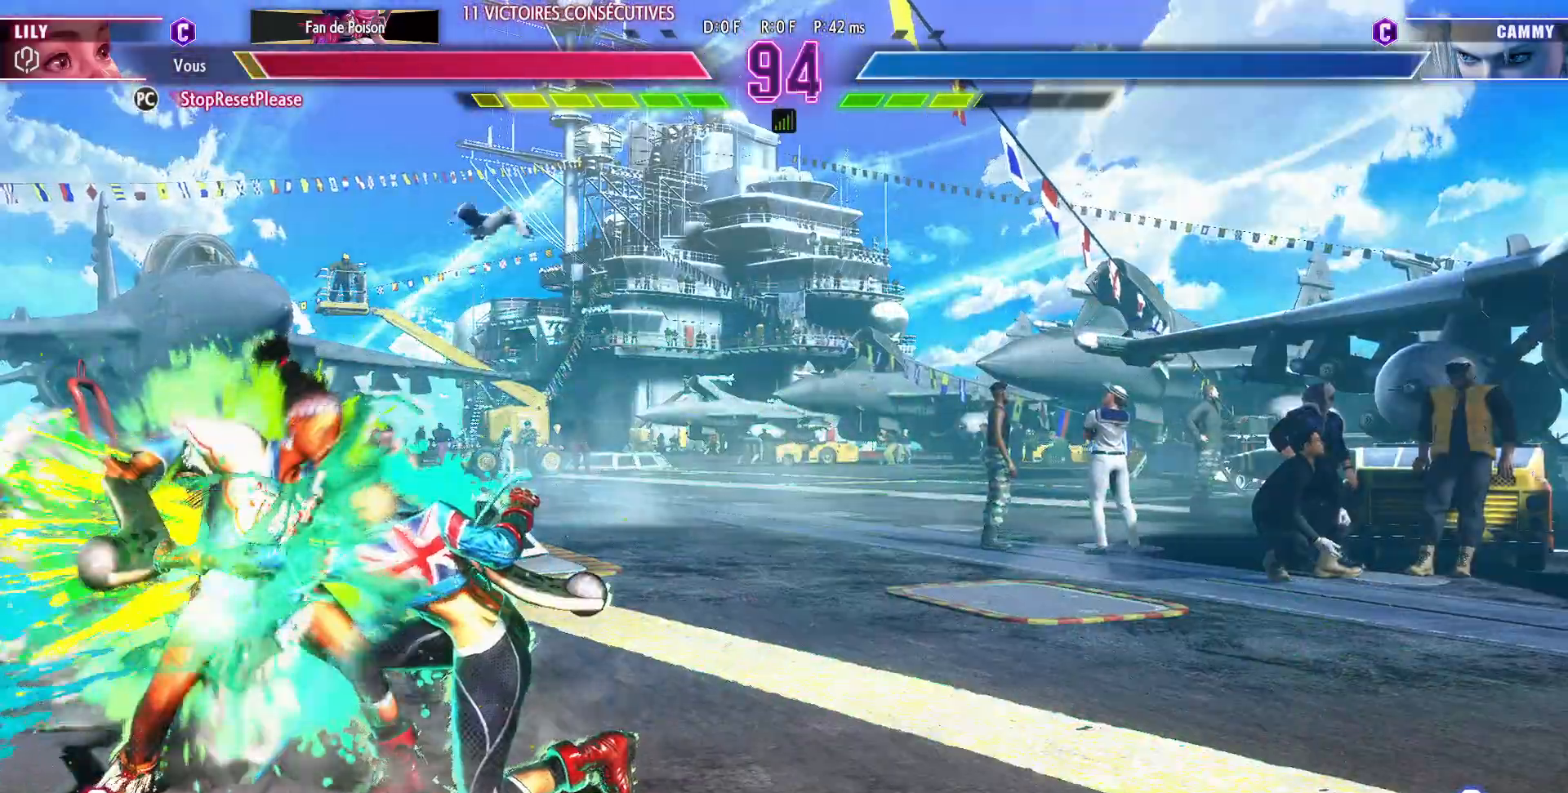
{"buttons": [], "left_stick": "down-left", "events": []}
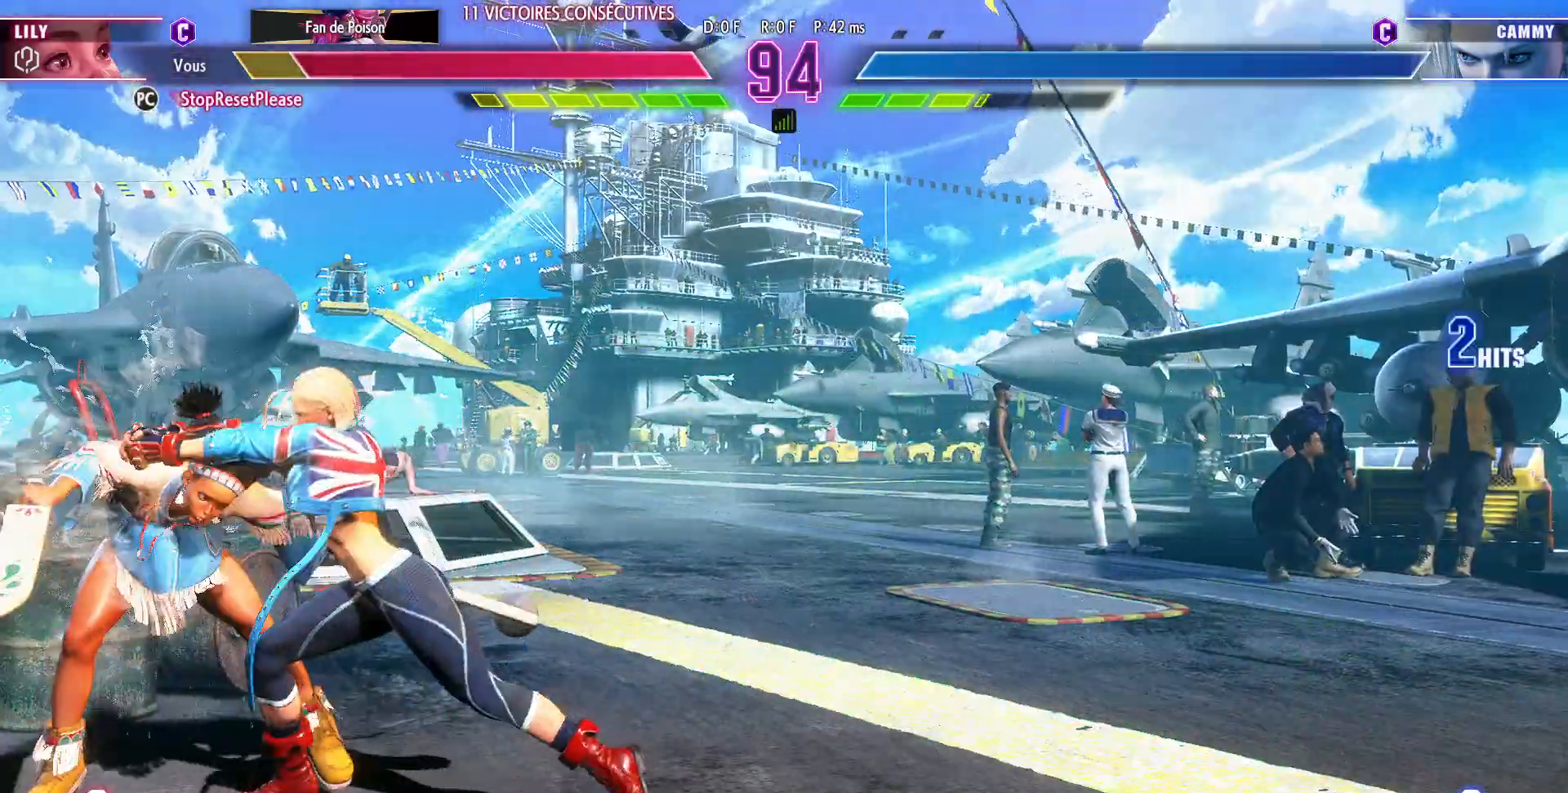
{"buttons": [], "left_stick": "down-left", "events": []}
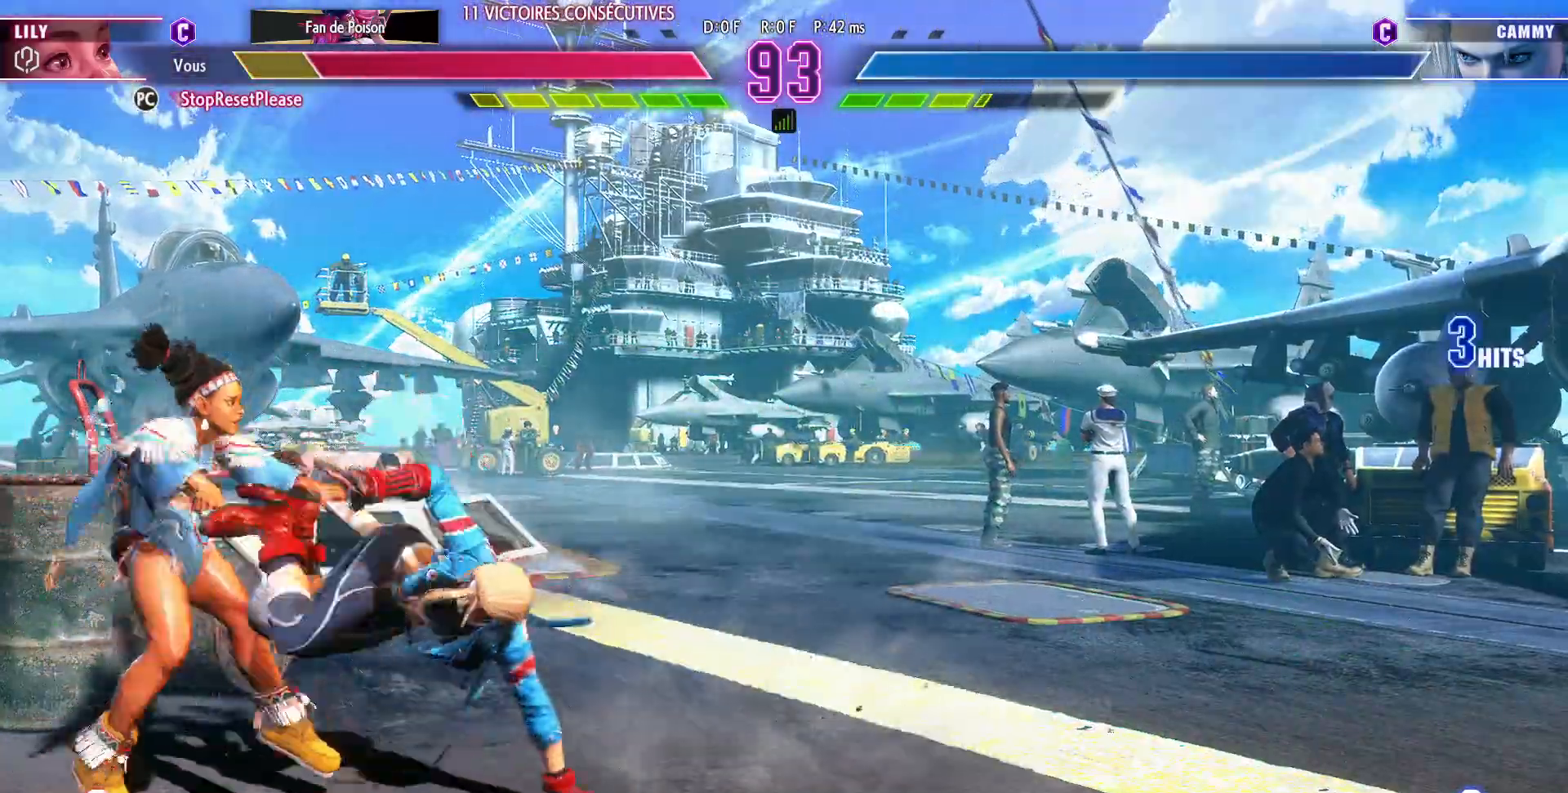
{"buttons": [], "left_stick": "down-left", "events": []}
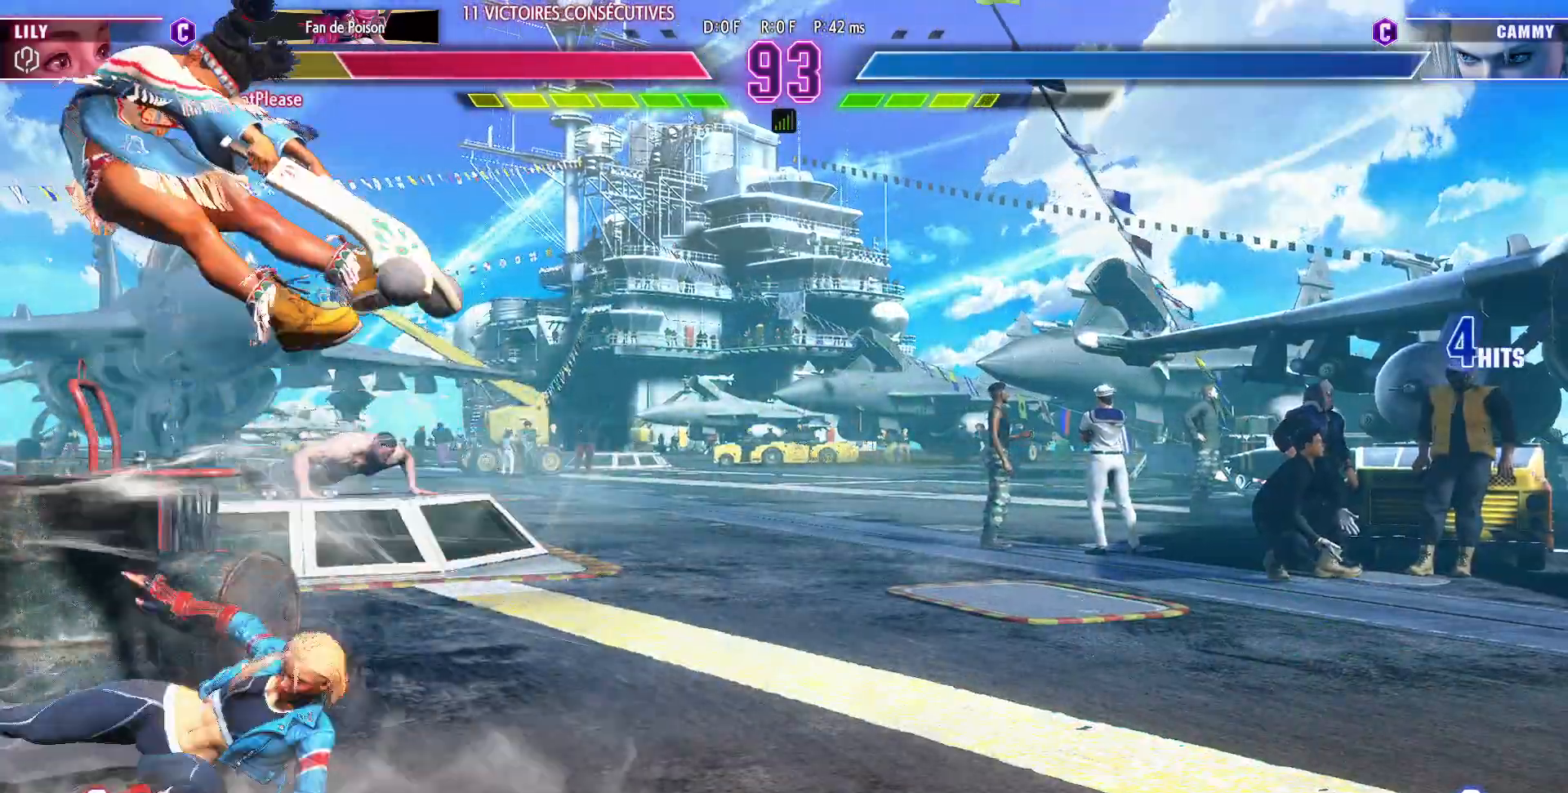
{"buttons": [], "left_stick": "down-left", "events": [[83, "SQUARE", "down"], [83, "TRIANGLE", "down"], [100, "R1", "down"], [200, "R1", "up"], [200, "SQUARE", "up"], [200, "TRIANGLE", "up"]]}
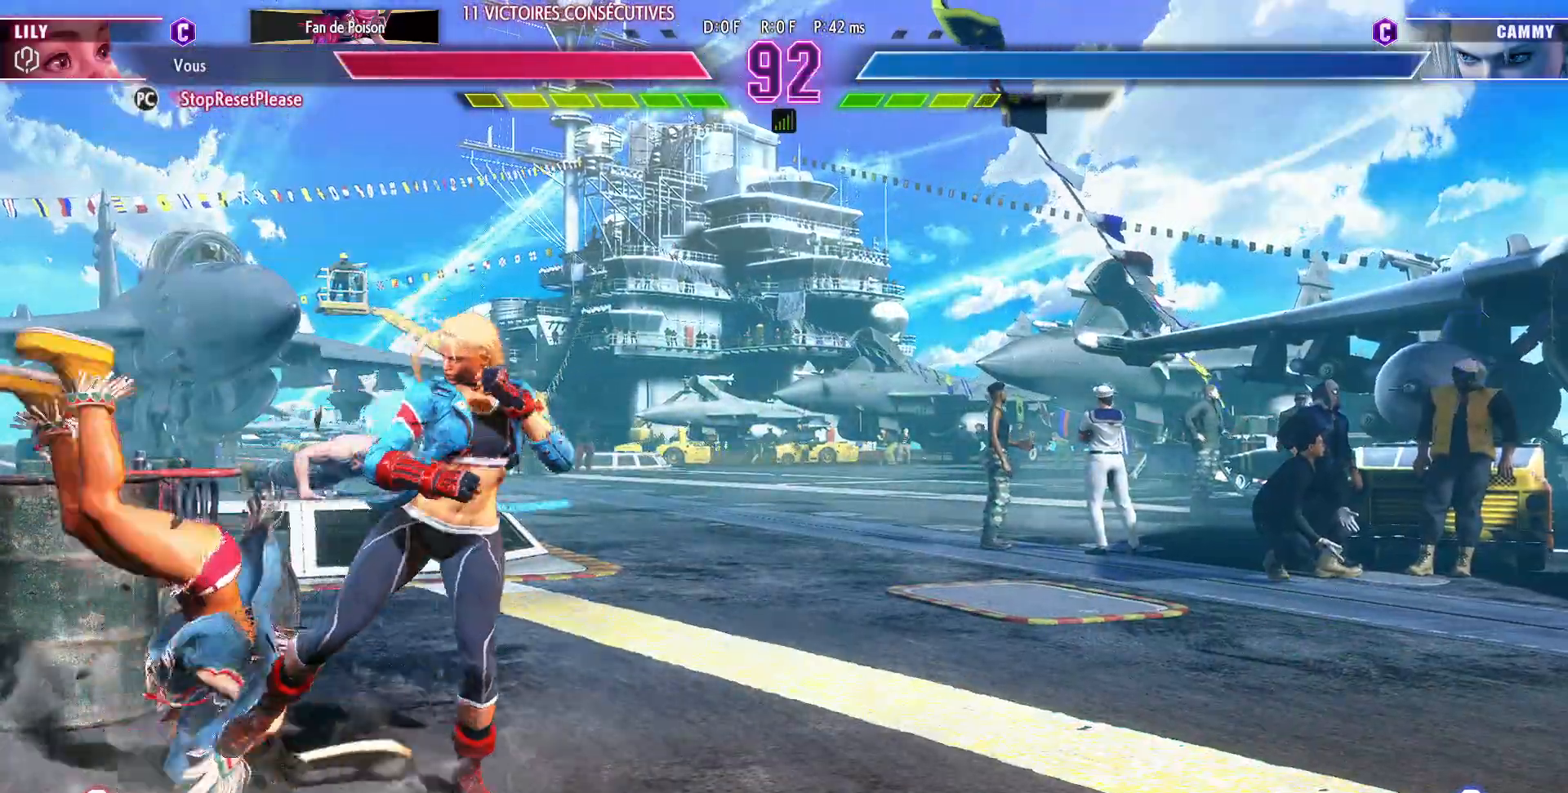
{"buttons": [], "left_stick": "down-left", "events": []}
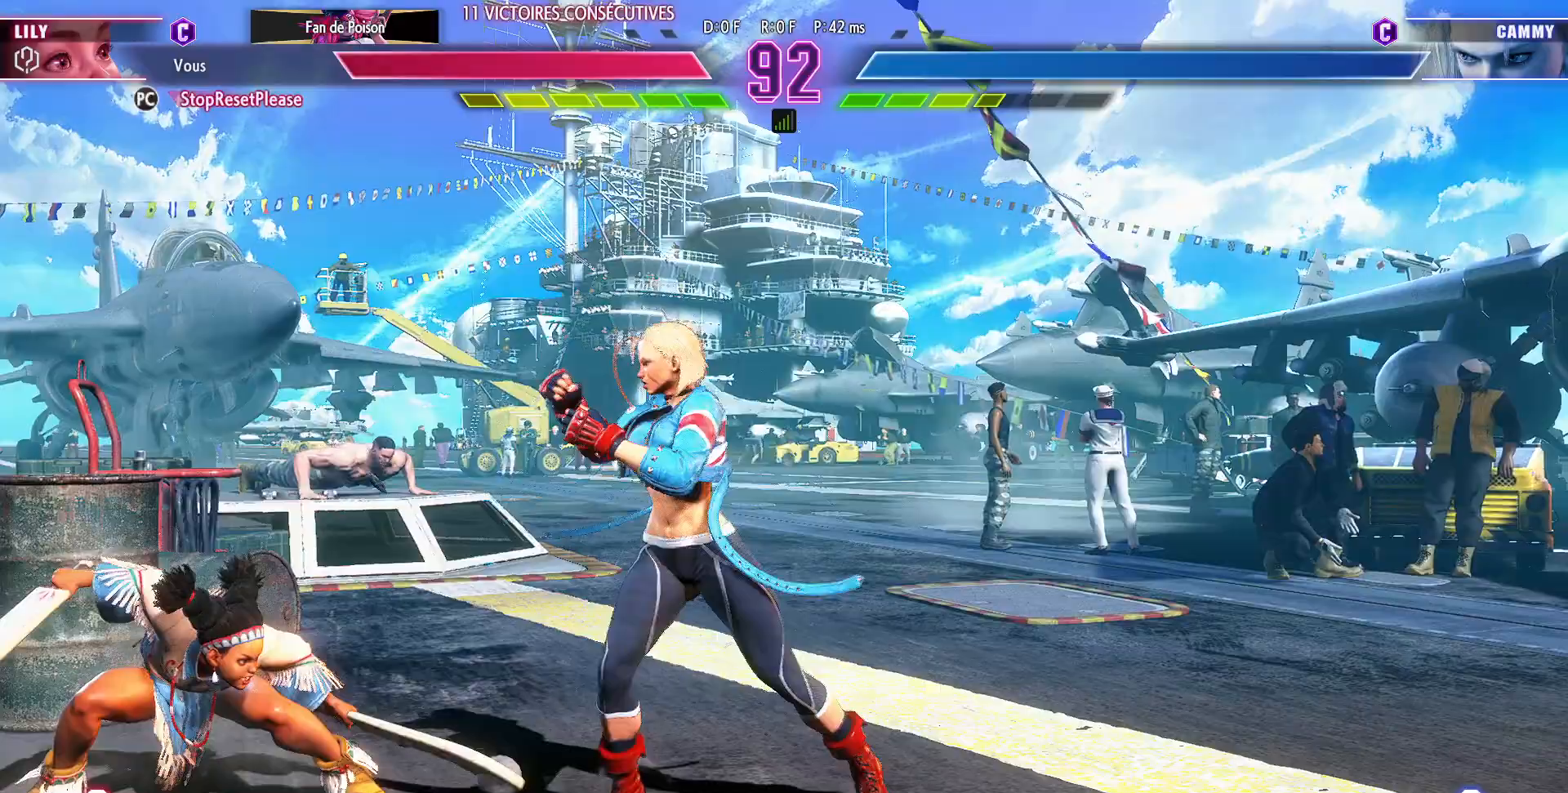
{"buttons": [], "left_stick": "down-left", "events": [[133, "SQUARE", "down"], [250, "SQUARE", "up"]]}
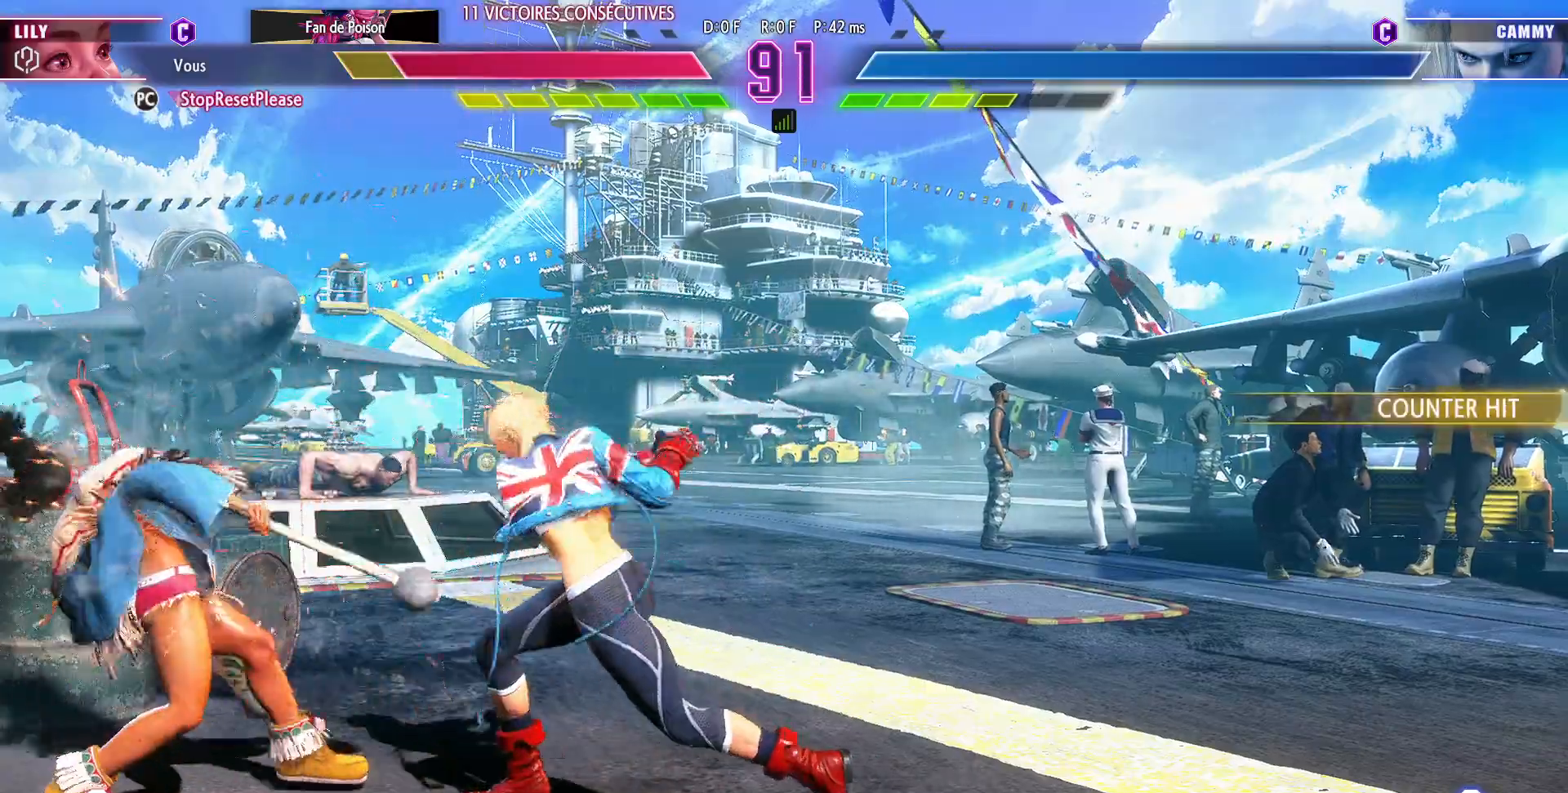
{"buttons": [], "left_stick": "down-left", "events": []}
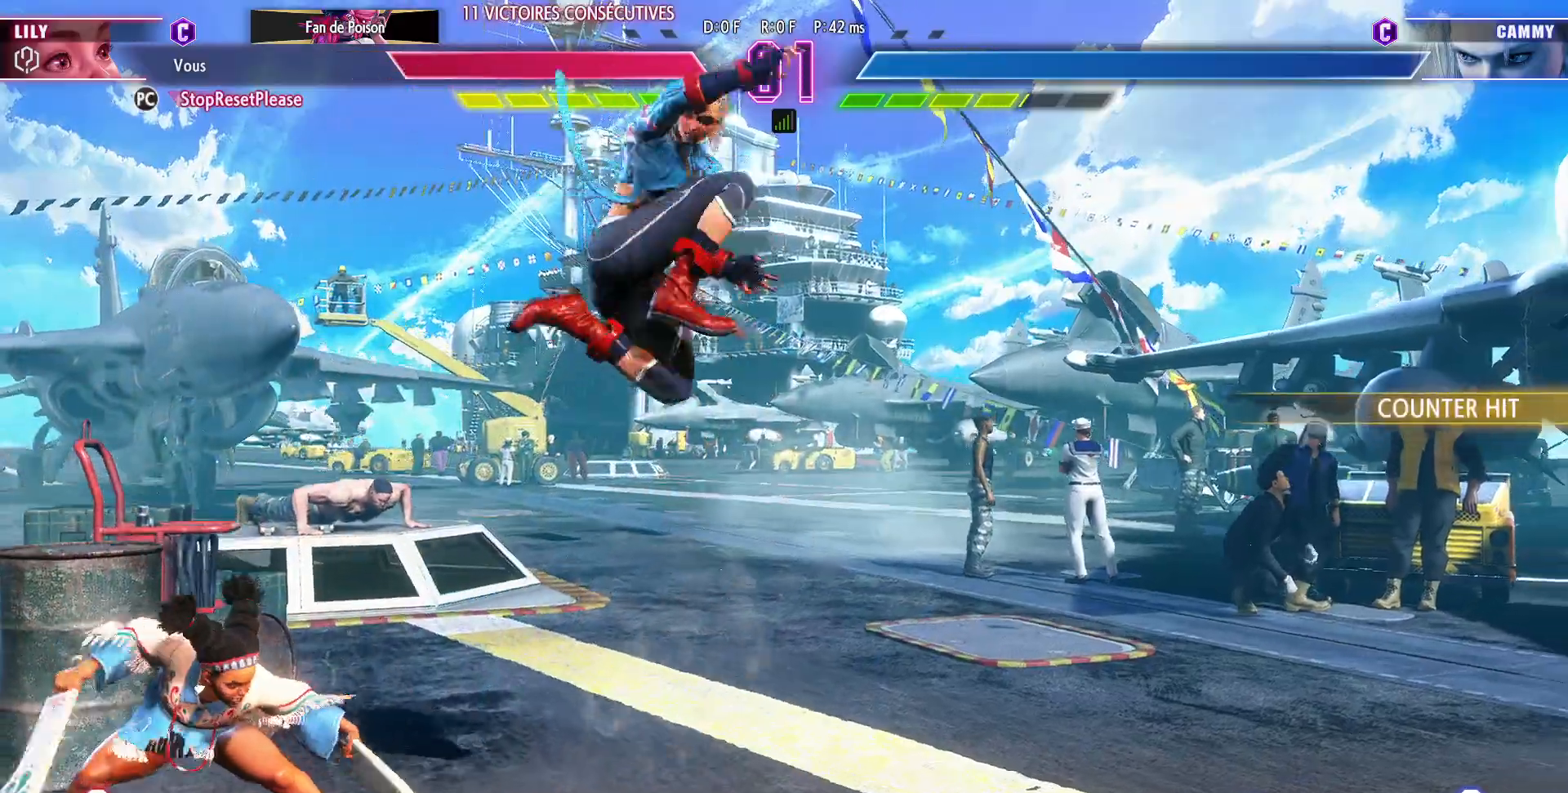
{"buttons": [], "left_stick": "down-left", "events": [[183, "left_stick", "left"], [500, "left_stick", "down-left"]]}
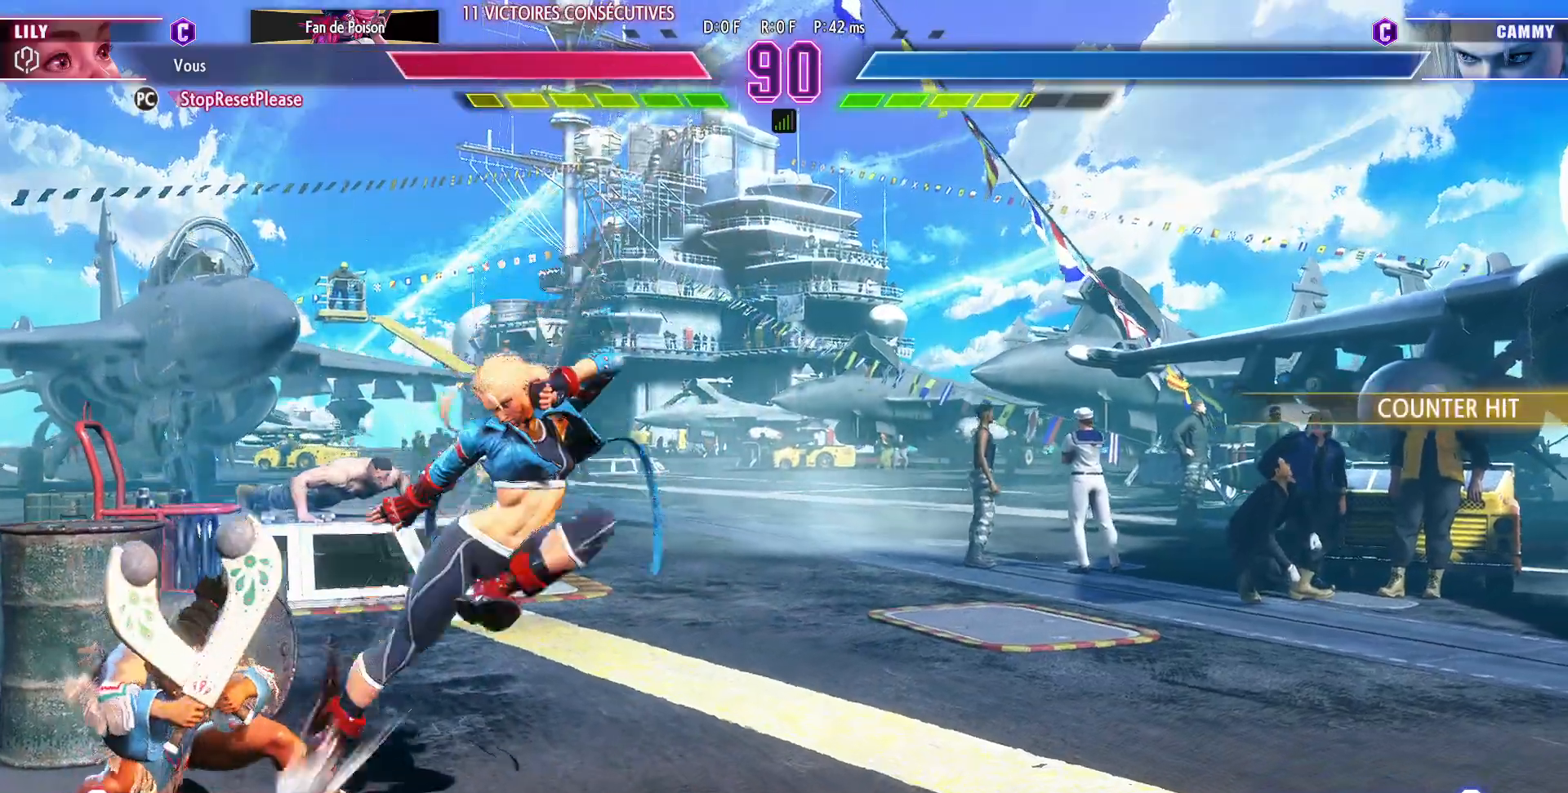
{"buttons": ["CROSS"], "left_stick": "down-left", "events": [[450, "CROSS", "down"]]}
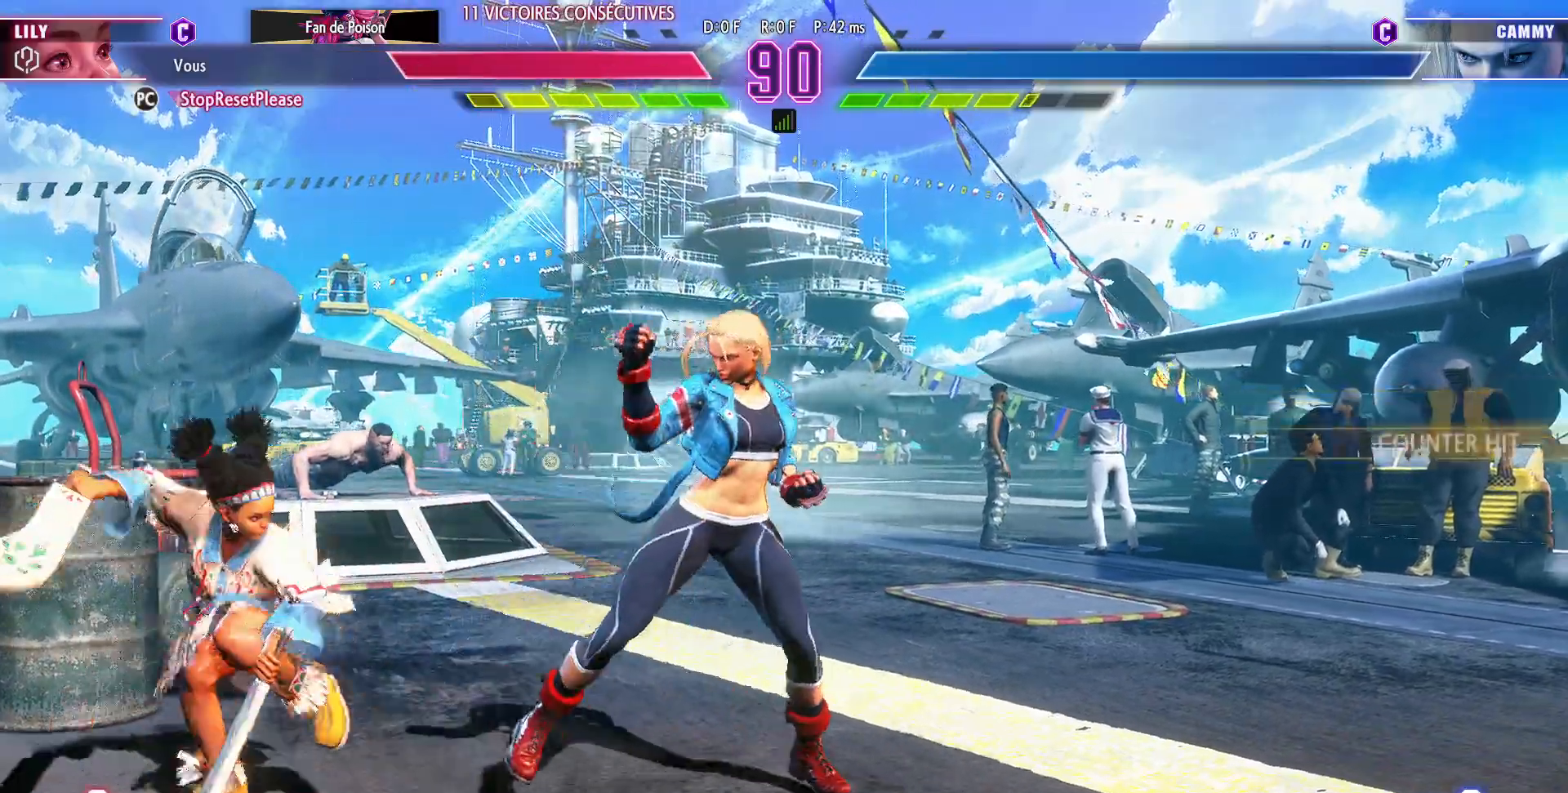
{"buttons": [], "left_stick": "down-left", "events": [[33, "CROSS", "up"]]}
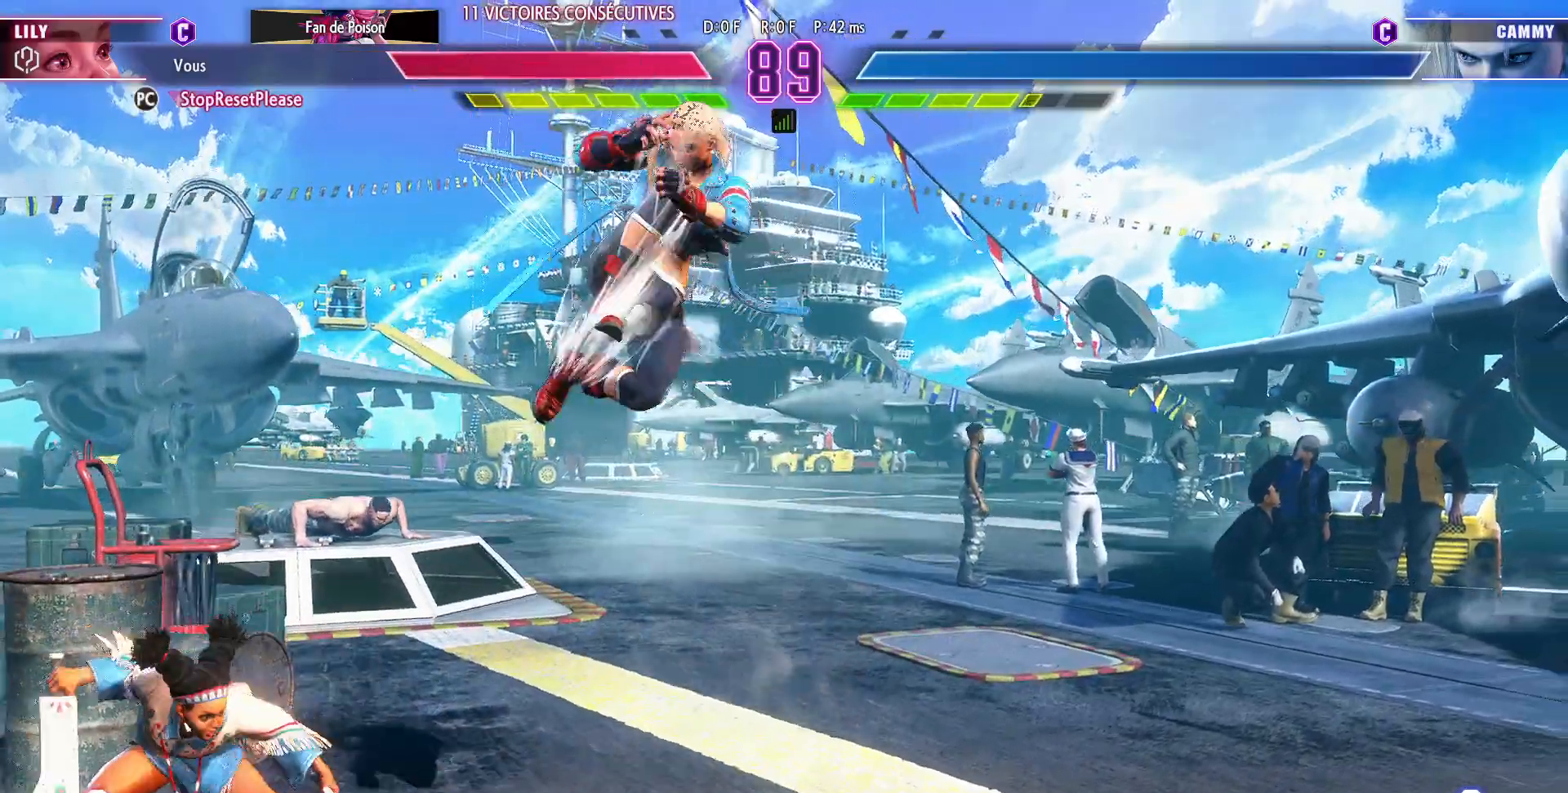
{"buttons": ["CROSS"], "left_stick": "down-left", "events": [[83, "left_stick", "left"], [317, "left_stick", "down-left"], [500, "CROSS", "down"]]}
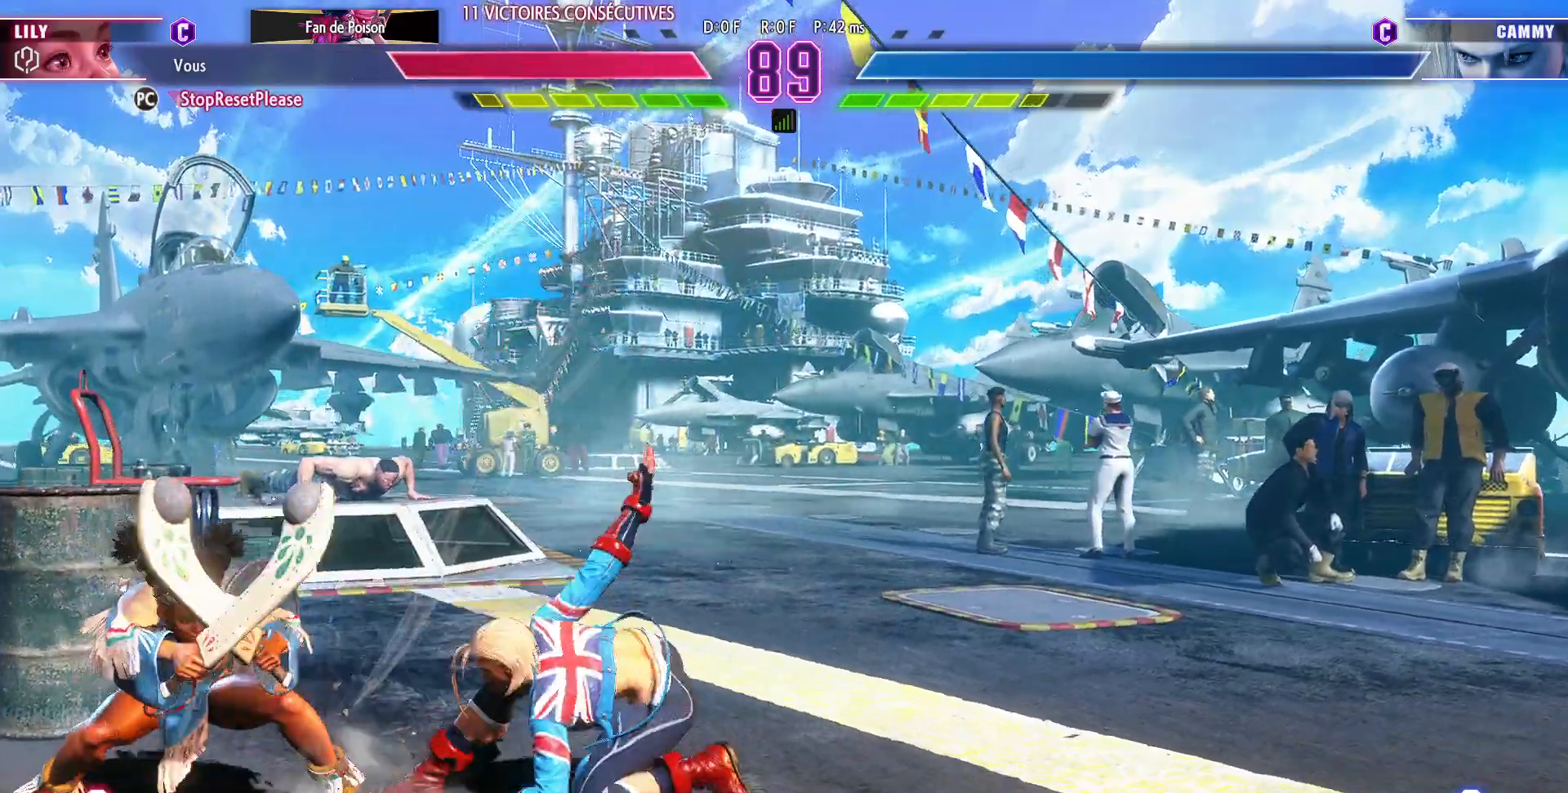
{"buttons": [], "left_stick": "down-left", "events": [[83, "CROSS", "up"]]}
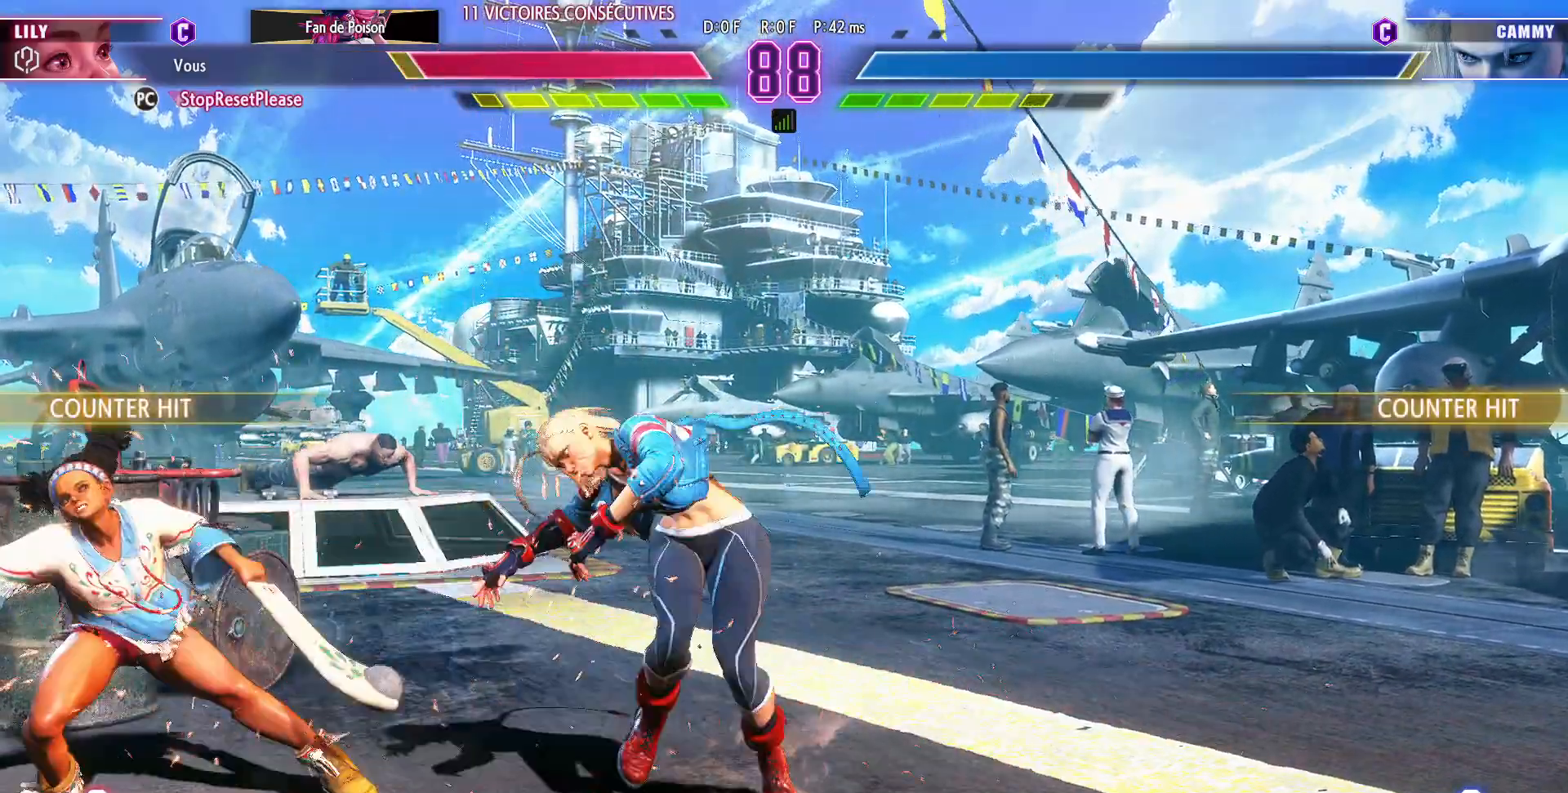
{"buttons": ["R1"], "left_stick": "center", "events": [[150, "left_stick", "center"], [167, "R1", "down"], [283, "R1", "up"], [283, "left_stick", "down-right"], [367, "left_stick", "down-left"], [467, "R1", "down"], [483, "left_stick", "center"]]}
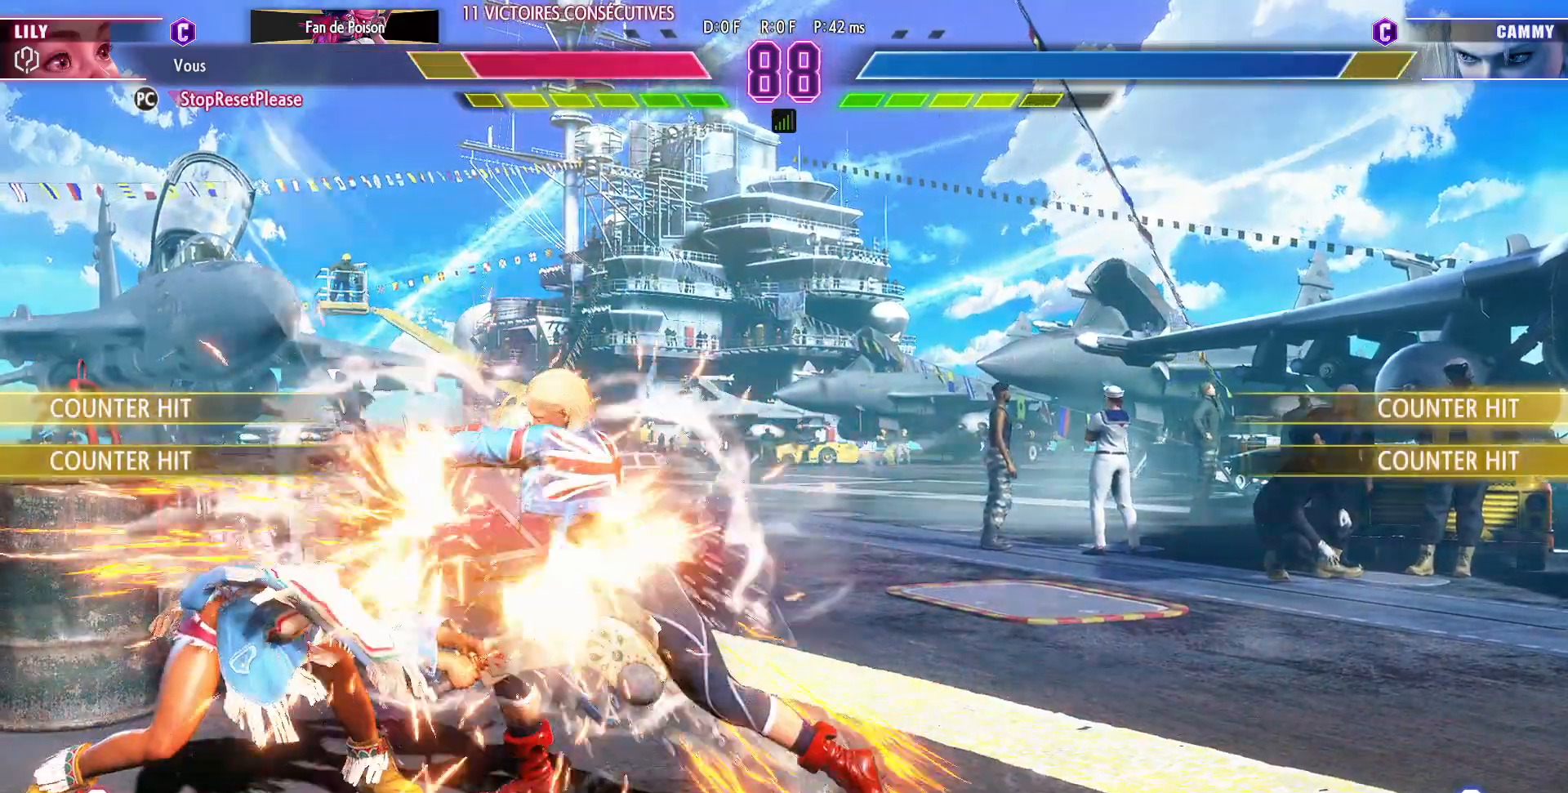
{"buttons": [], "left_stick": "down-left", "events": [[67, "R1", "up"], [217, "left_stick", "down-left"]]}
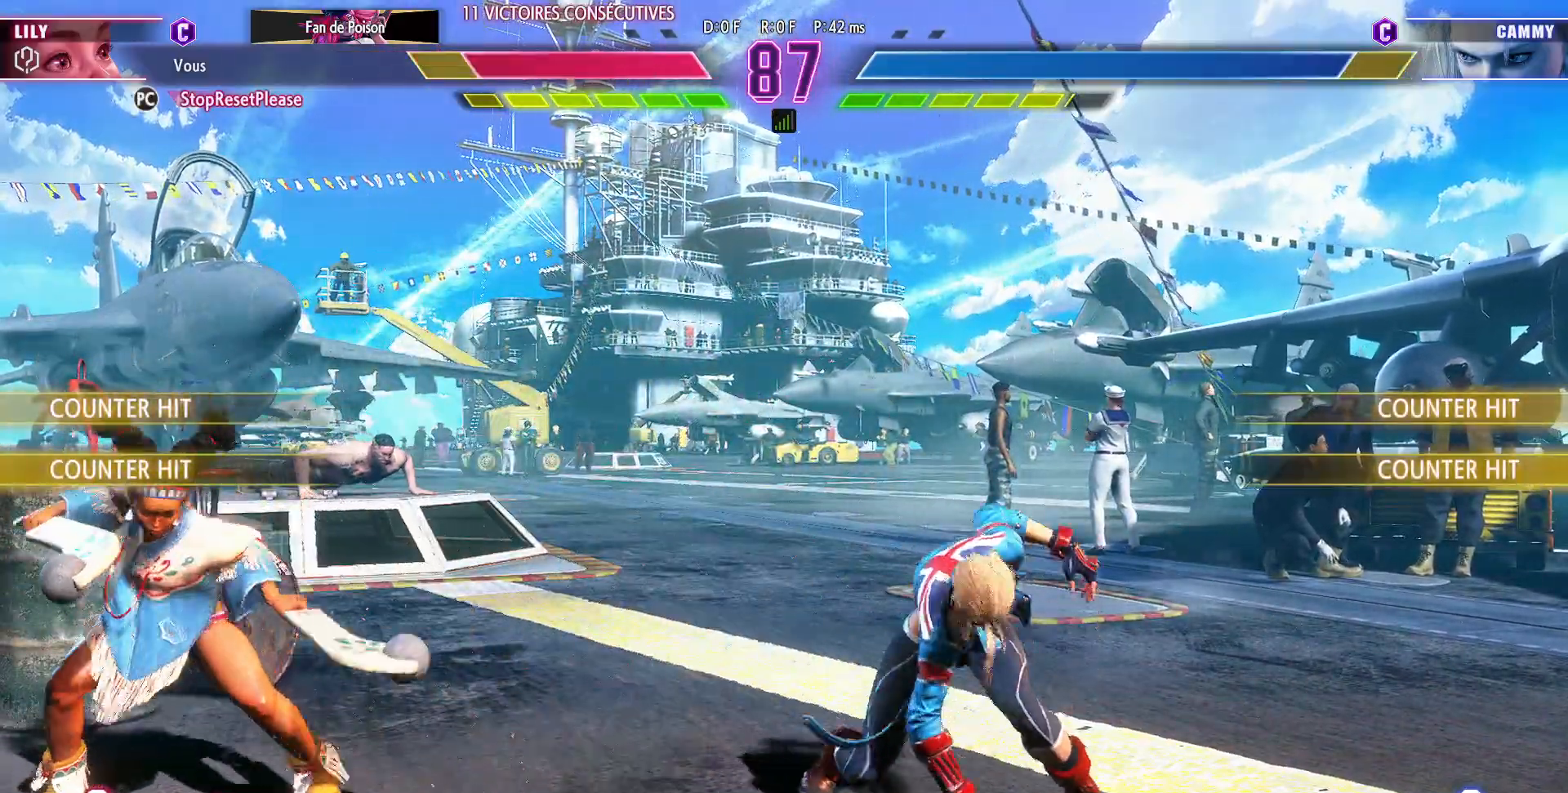
{"buttons": [], "left_stick": "center", "events": [[17, "left_stick", "center"], [83, "R1", "down"], [167, "left_stick", "down"], [183, "R1", "up"], [267, "left_stick", "left"], [333, "left_stick", "center"], [367, "R1", "down"], [467, "R1", "up"]]}
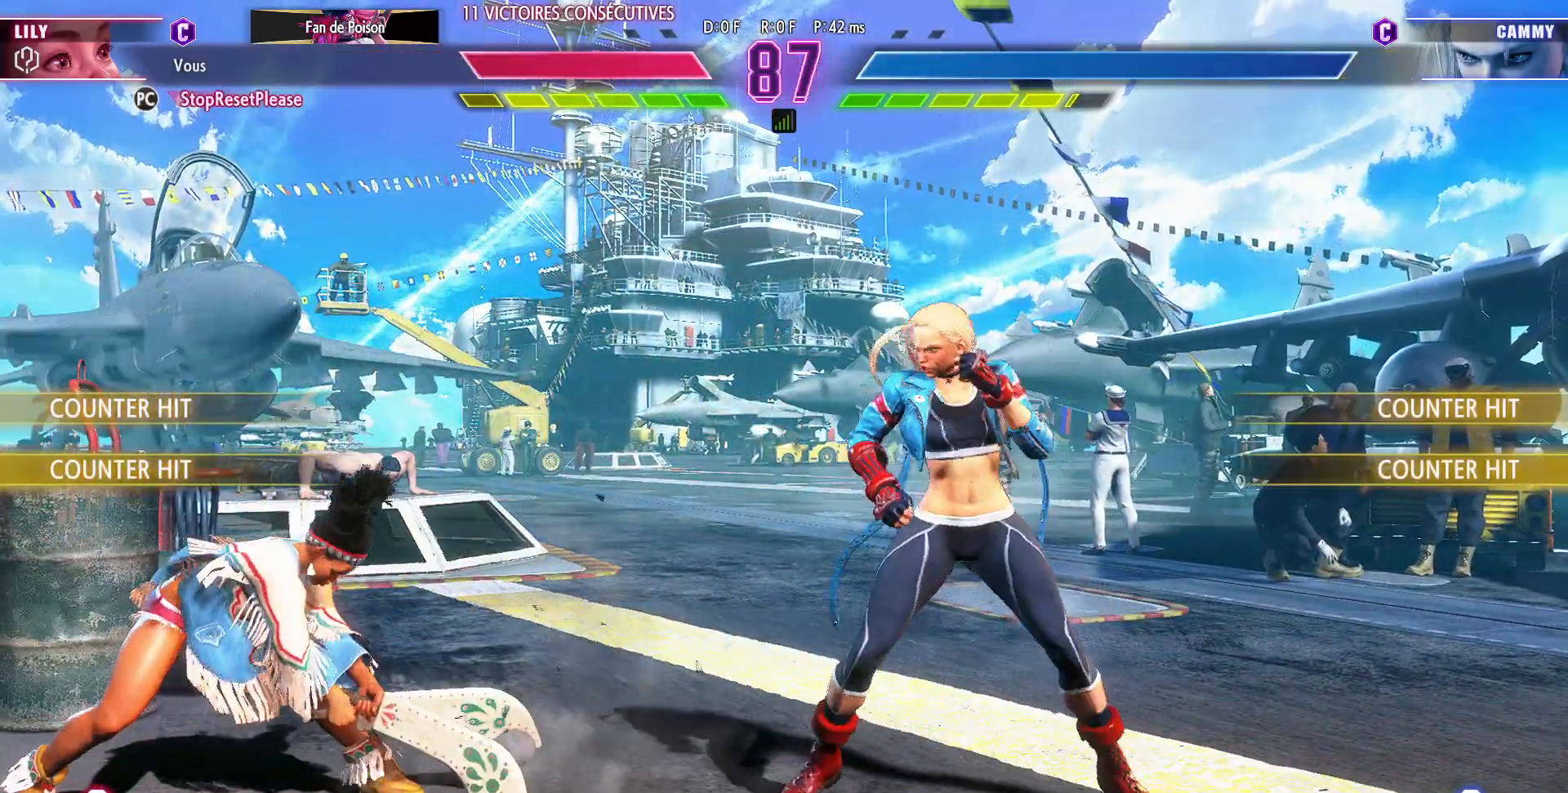
{"buttons": [], "left_stick": "down-left", "events": [[33, "left_stick", "left"], [267, "left_stick", "down-left"]]}
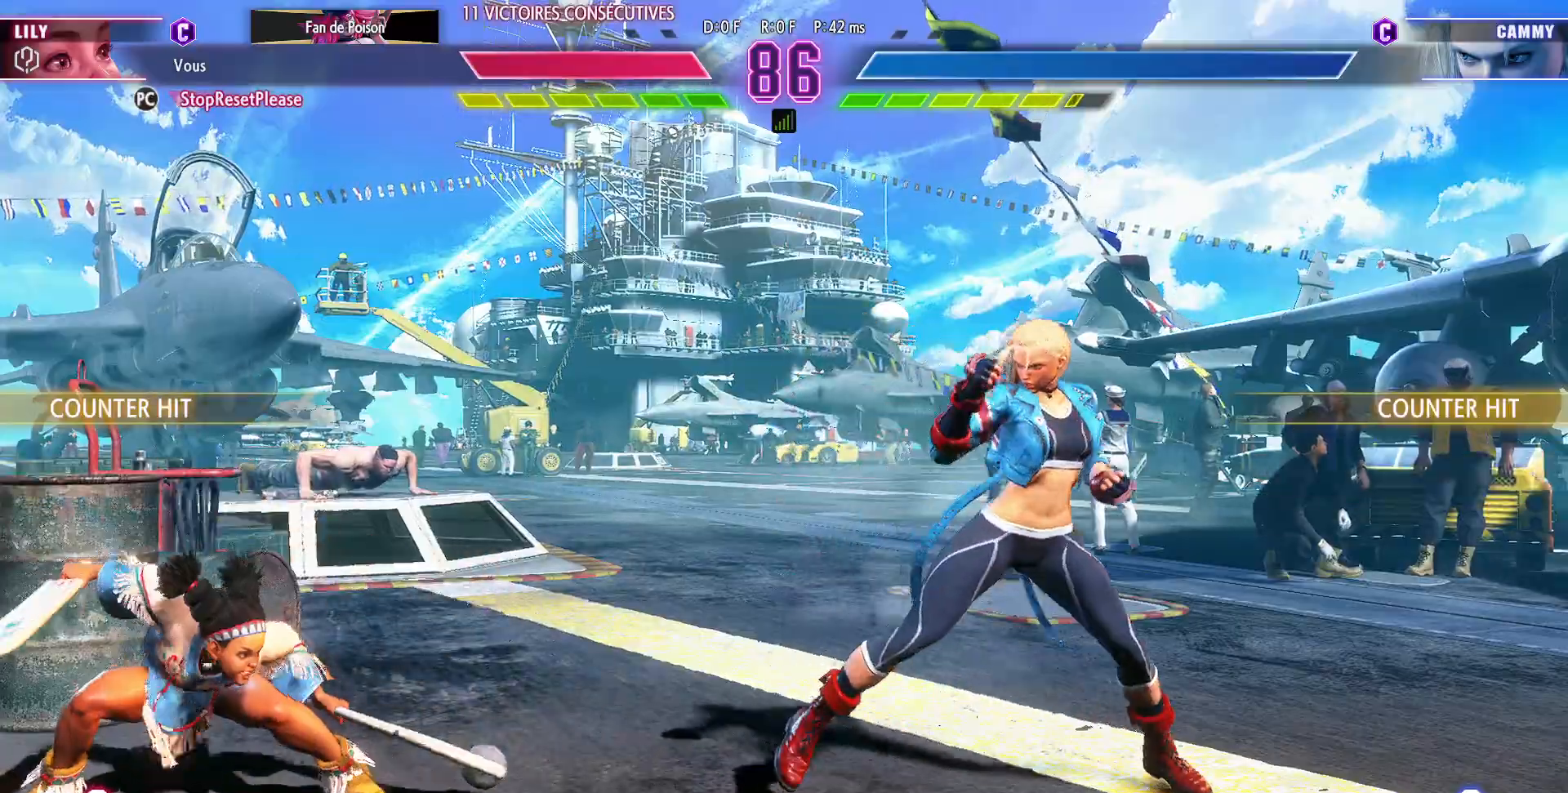
{"buttons": [], "left_stick": "down-left", "events": []}
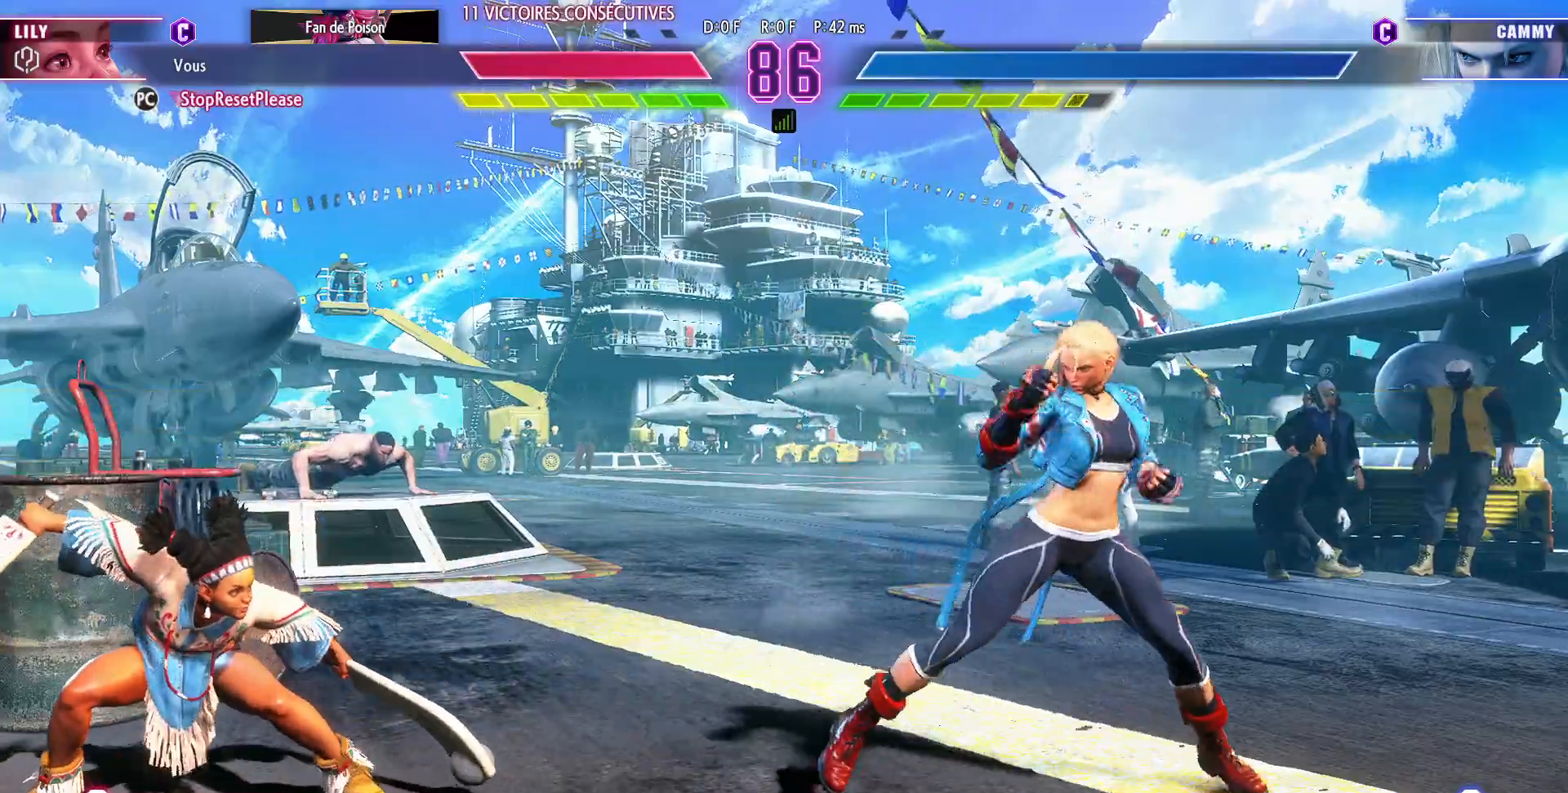
{"buttons": [], "left_stick": "left", "events": [[183, "left_stick", "up-right"], [350, "left_stick", "center"], [400, "left_stick", "left"]]}
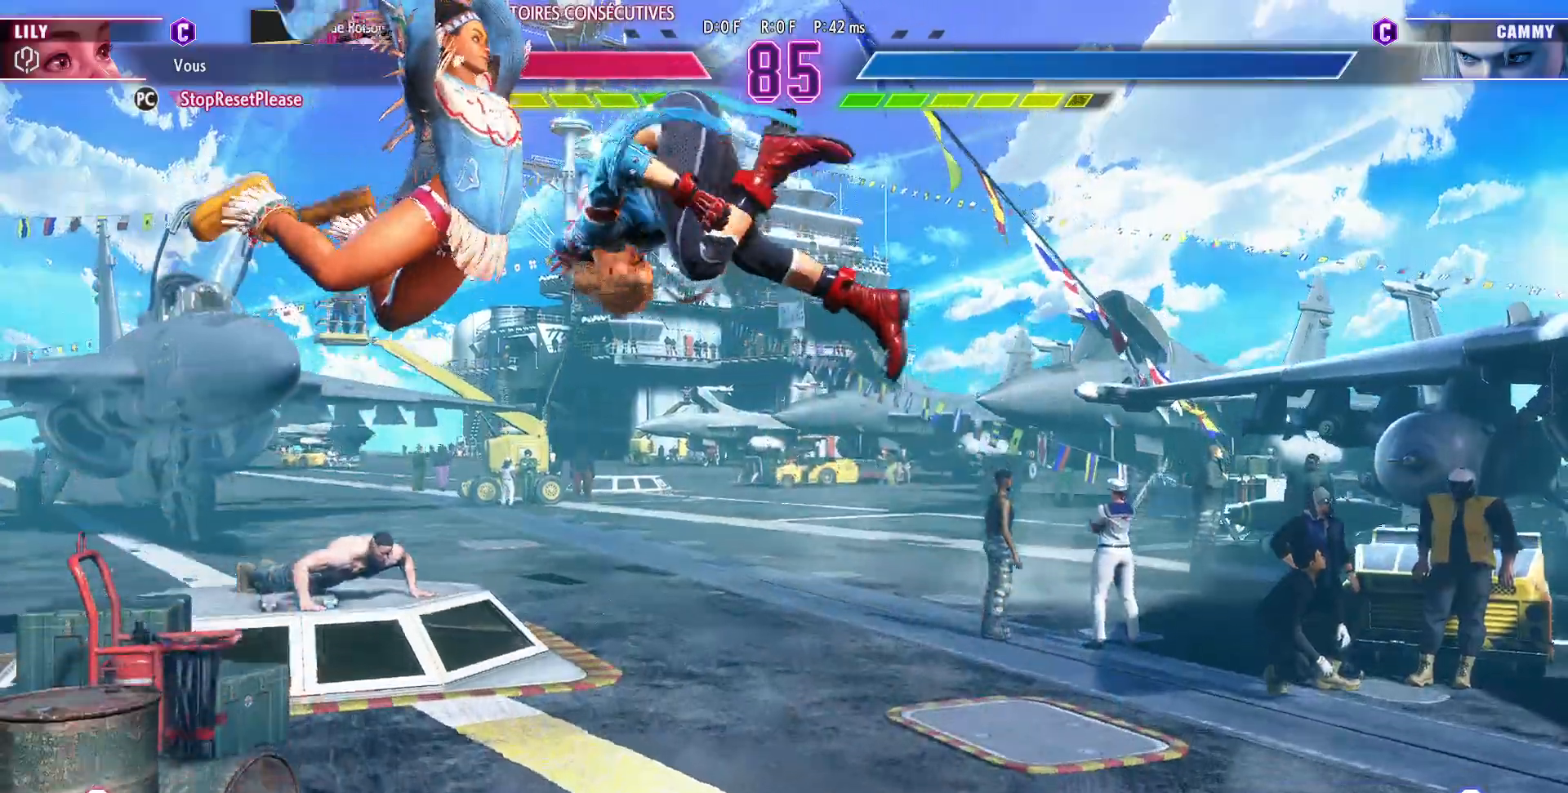
{"buttons": [], "left_stick": "center", "events": [[33, "SQUARE", "down"], [67, "CROSS", "down"], [133, "CROSS", "up"], [233, "SQUARE", "up"], [483, "left_stick", "center"]]}